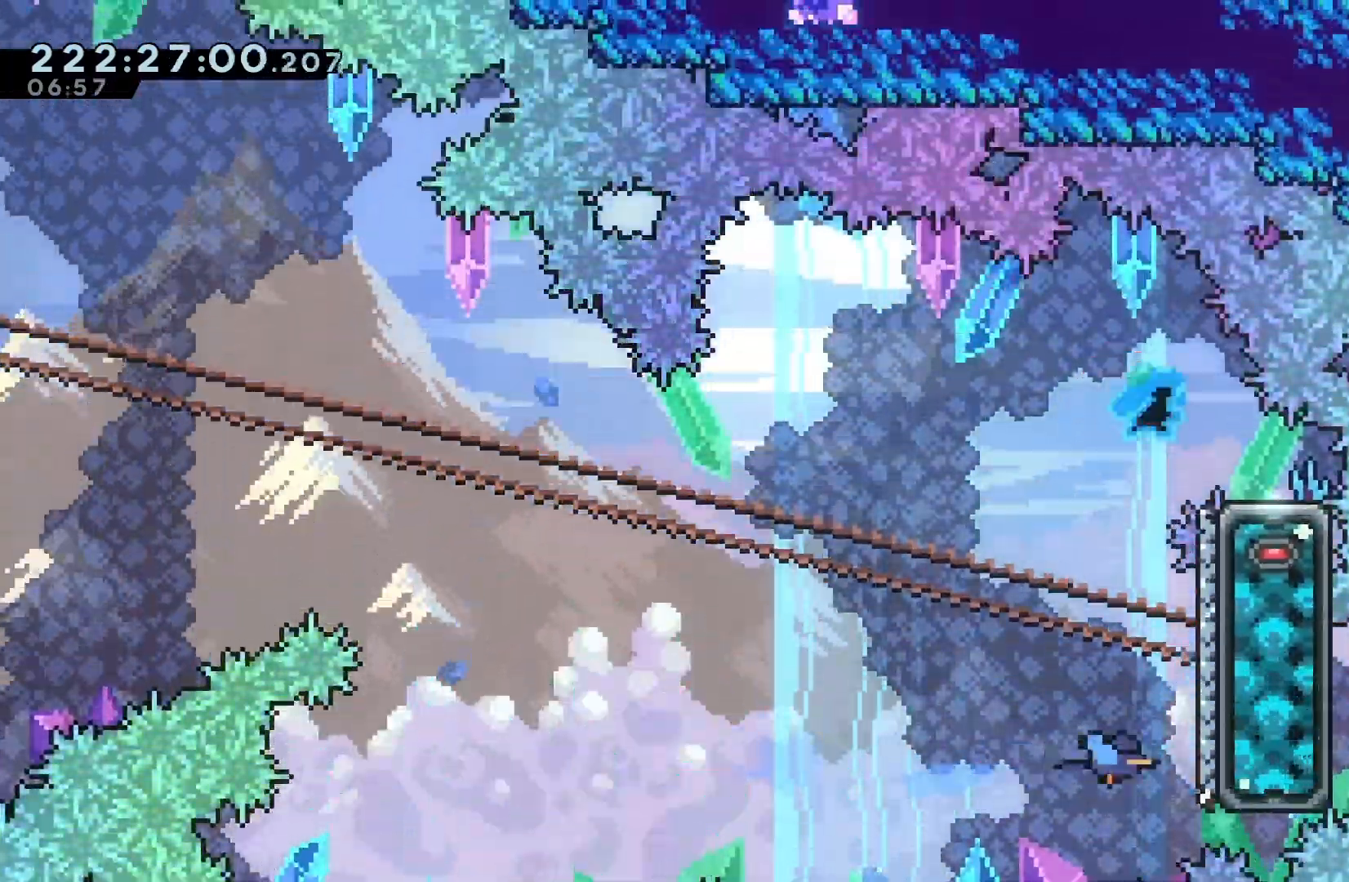
Gameplay with keyboard; each line is a JSON object with the keys held at the frame after it. "events" lists presses ("down") and releases ("up") of "dash", "demo", "down", "grab", "jump", "jump2", "left", "pause", "right" and "up" between this image and that frame as [ms after this image, input, new state], when the widget could be followed in between. No other keys are recorded. Mouse input is not recorded. Key names are as the overlay labels them; some are game actions (e.g. jump) rather than physical keys.
{"keys": ["jump", "left"], "events": [[100, "left", "down"], [133, "dash", "up"], [133, "right", "up"], [167, "down", "up"], [167, "jump", "down"]]}
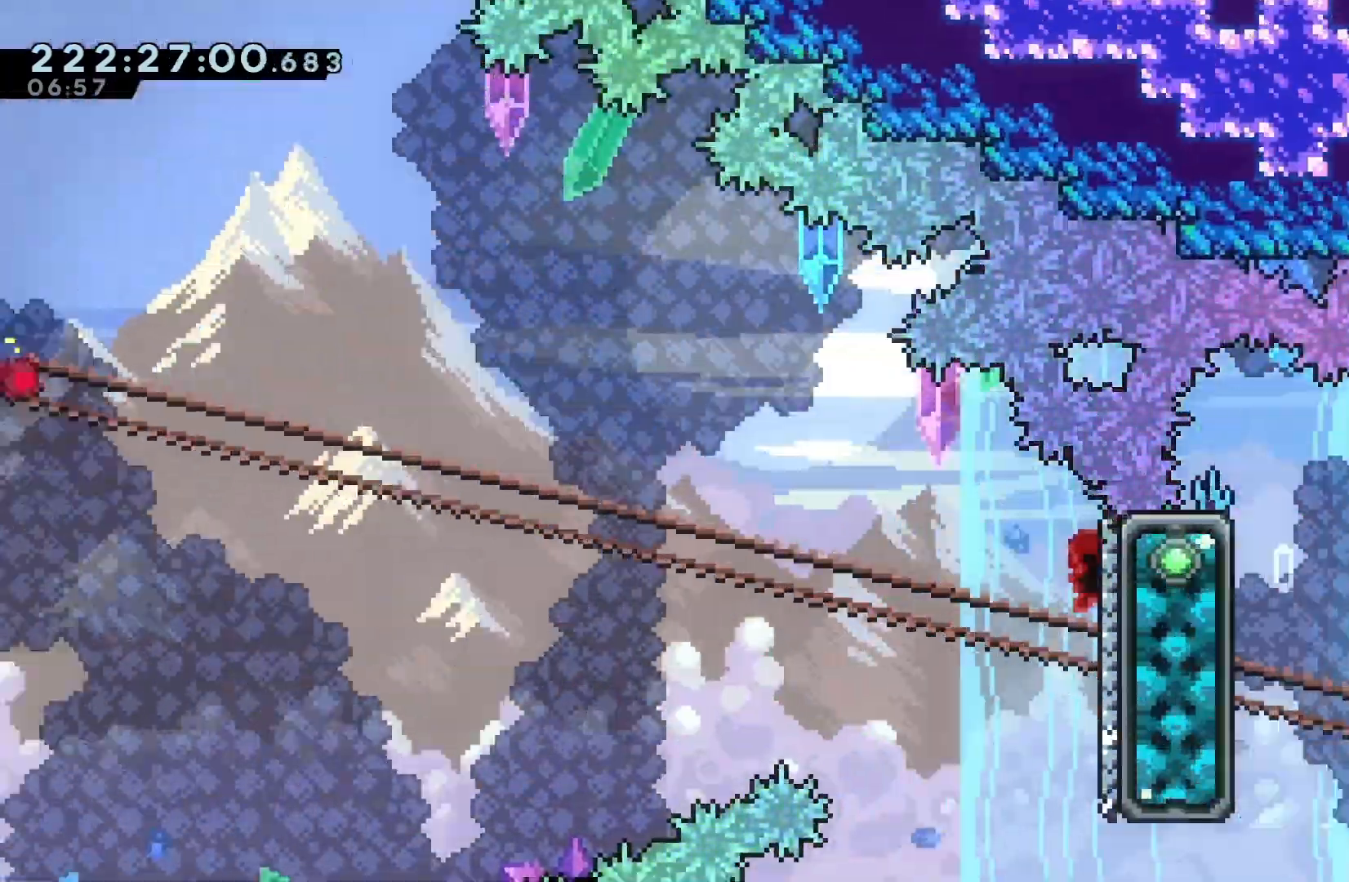
{"keys": ["grab", "jump", "left"], "events": [[100, "jump", "up"], [100, "left", "up"], [100, "up", "down"], [167, "dash", "down"], [233, "dash", "up"], [300, "up", "up"], [333, "jump", "down"], [333, "left", "down"], [400, "grab", "down"]]}
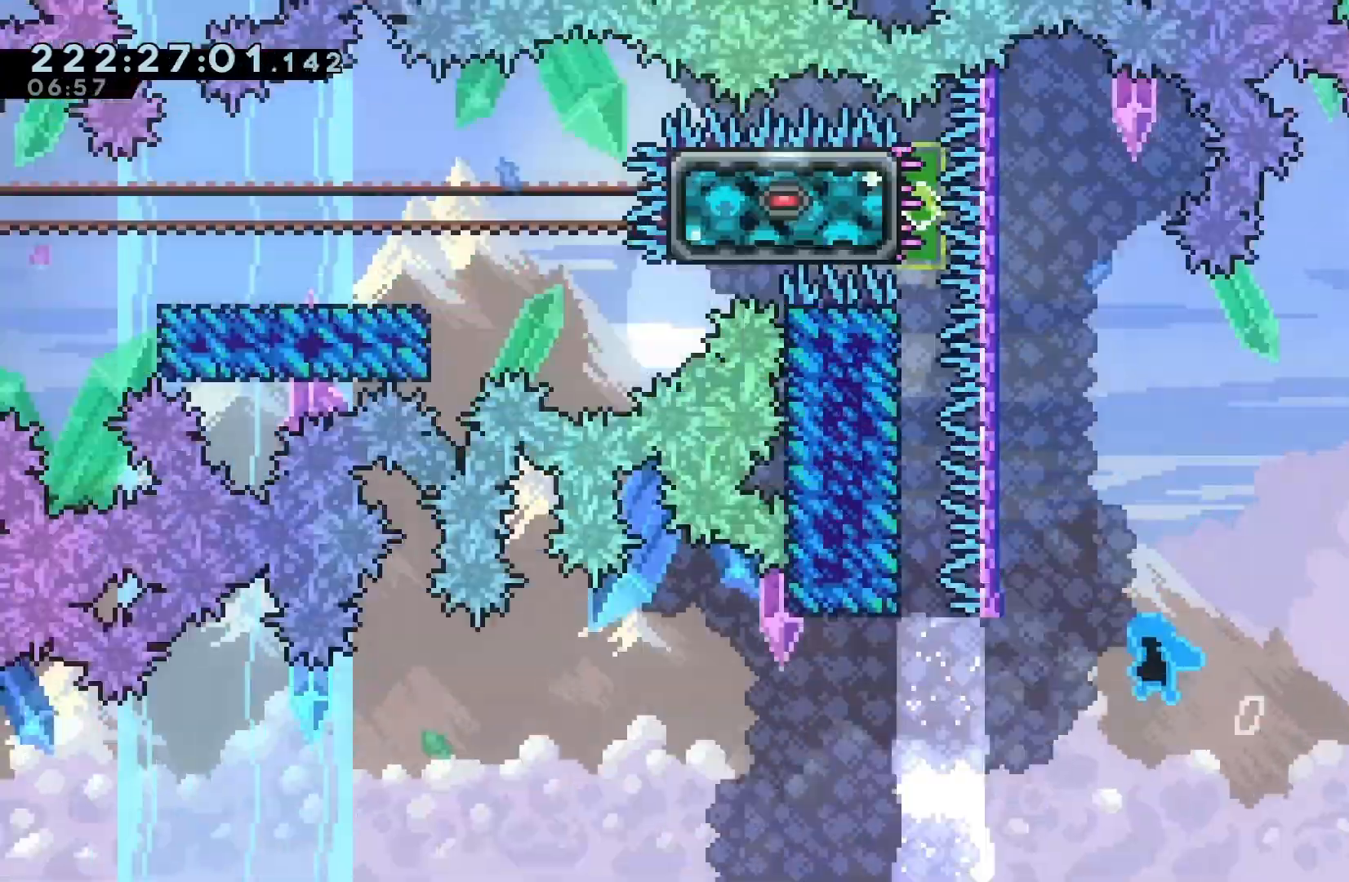
{"keys": ["grab", "jump"], "events": [[167, "jump", "up"], [267, "jump", "down"], [367, "jump", "up"], [400, "jump", "down"], [467, "left", "up"]]}
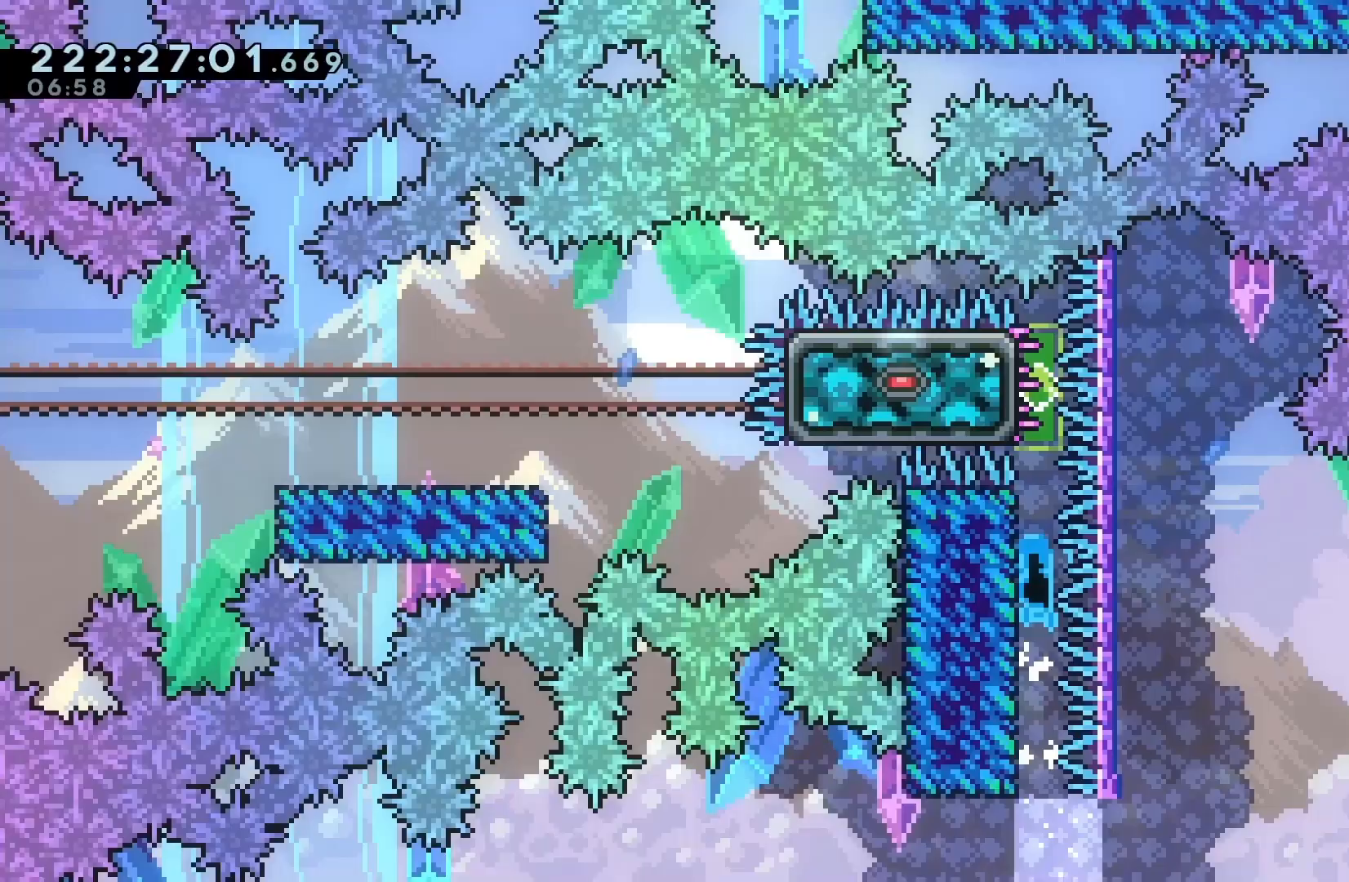
{"keys": ["grab"], "events": [[33, "jump", "up"], [100, "jump", "down"], [233, "jump", "up"], [267, "jump", "down"], [500, "jump", "up"]]}
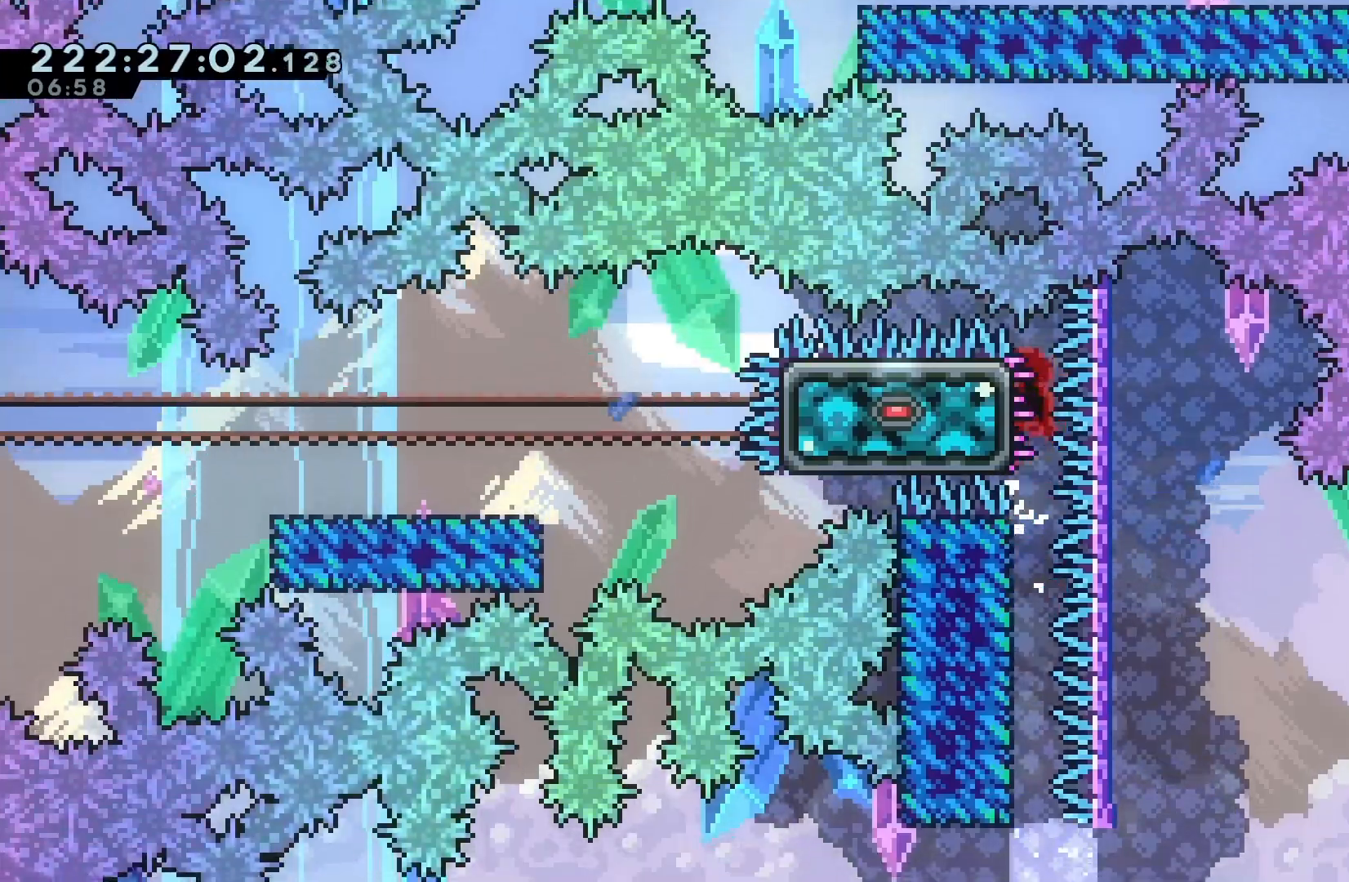
{"keys": ["dash", "down", "grab", "left"], "events": [[467, "dash", "down"], [467, "down", "down"], [467, "left", "down"]]}
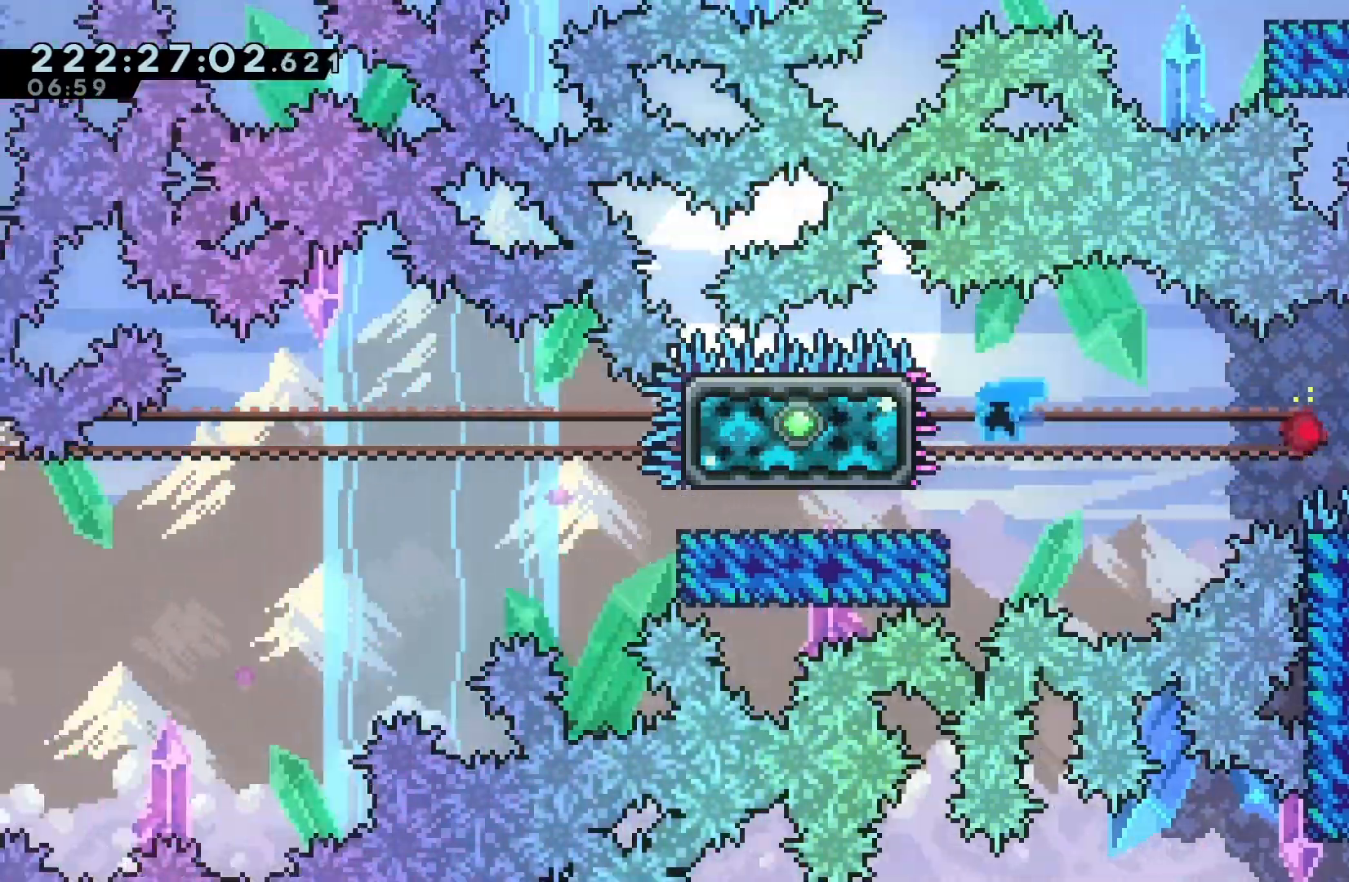
{"keys": ["dash", "down", "grab", "left"], "events": [[167, "dash", "up"], [167, "down", "up"], [167, "jump", "down"], [267, "dash", "down"], [300, "down", "down"], [400, "jump", "up"]]}
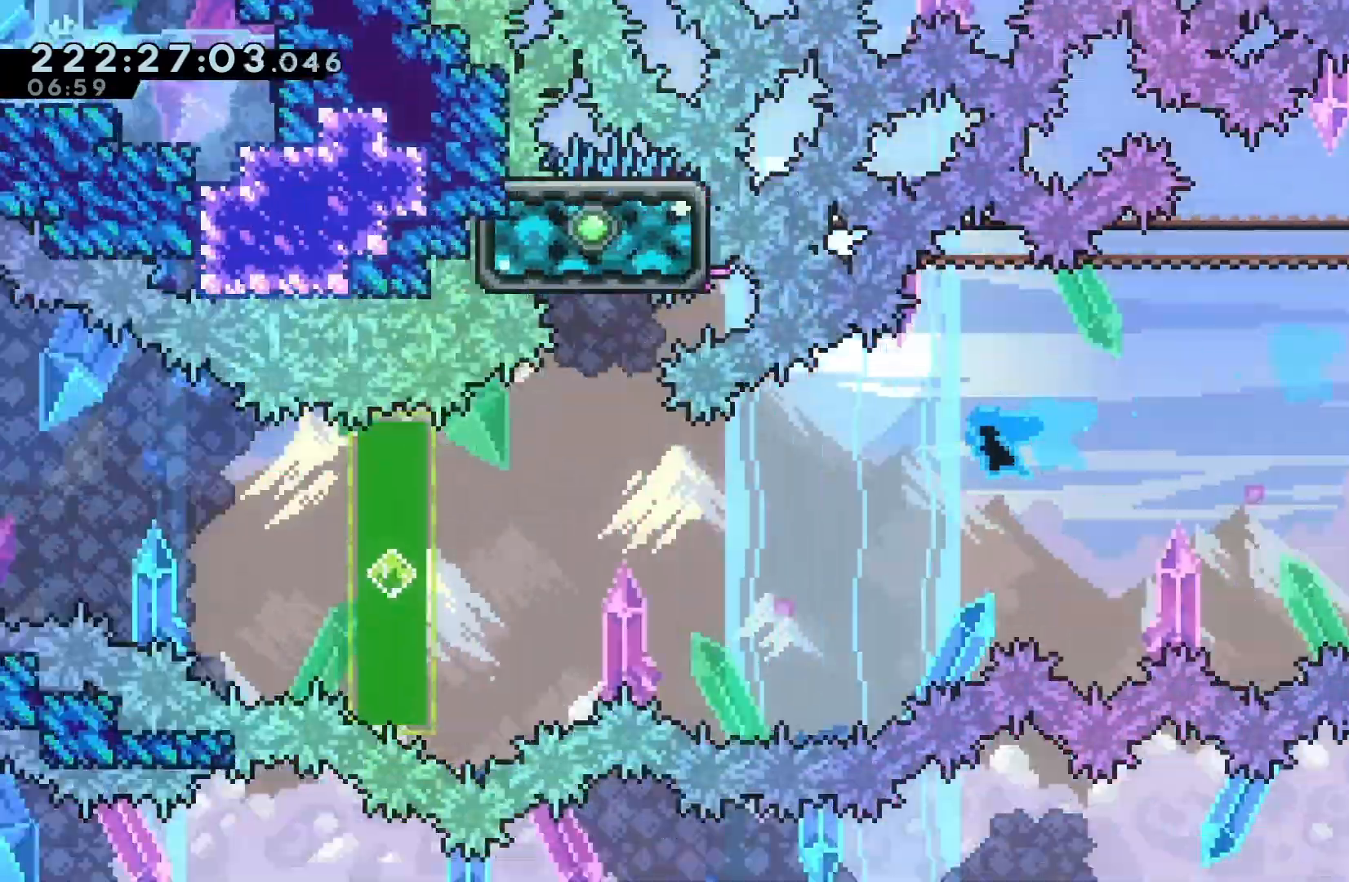
{"keys": ["dash", "grab", "left", "up"], "events": [[33, "down", "up"], [100, "dash", "up"], [233, "dash", "down"], [233, "up", "down"]]}
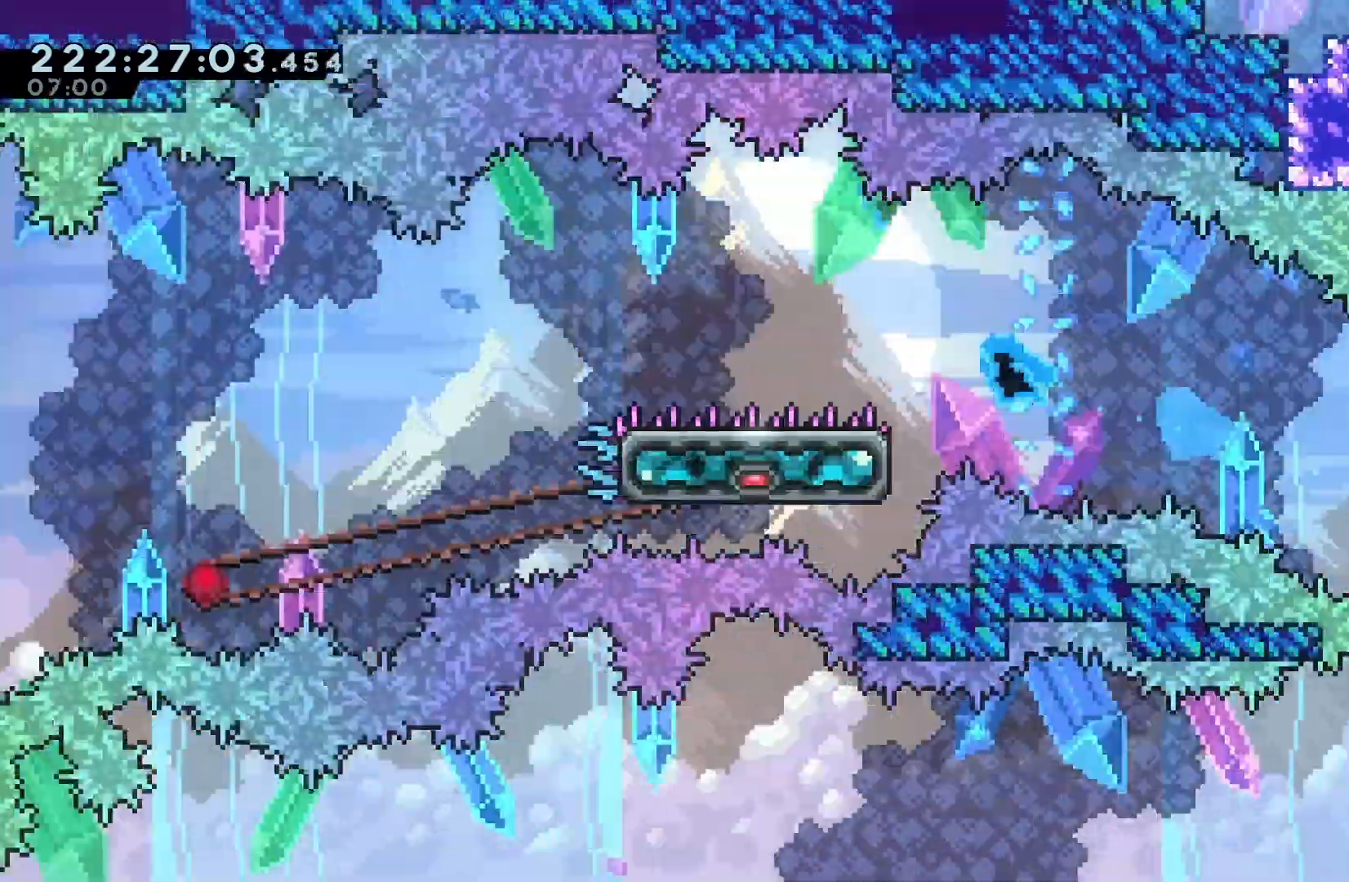
{"keys": [], "events": [[67, "dash", "up"], [233, "up", "up"], [400, "grab", "up"], [400, "left", "up"]]}
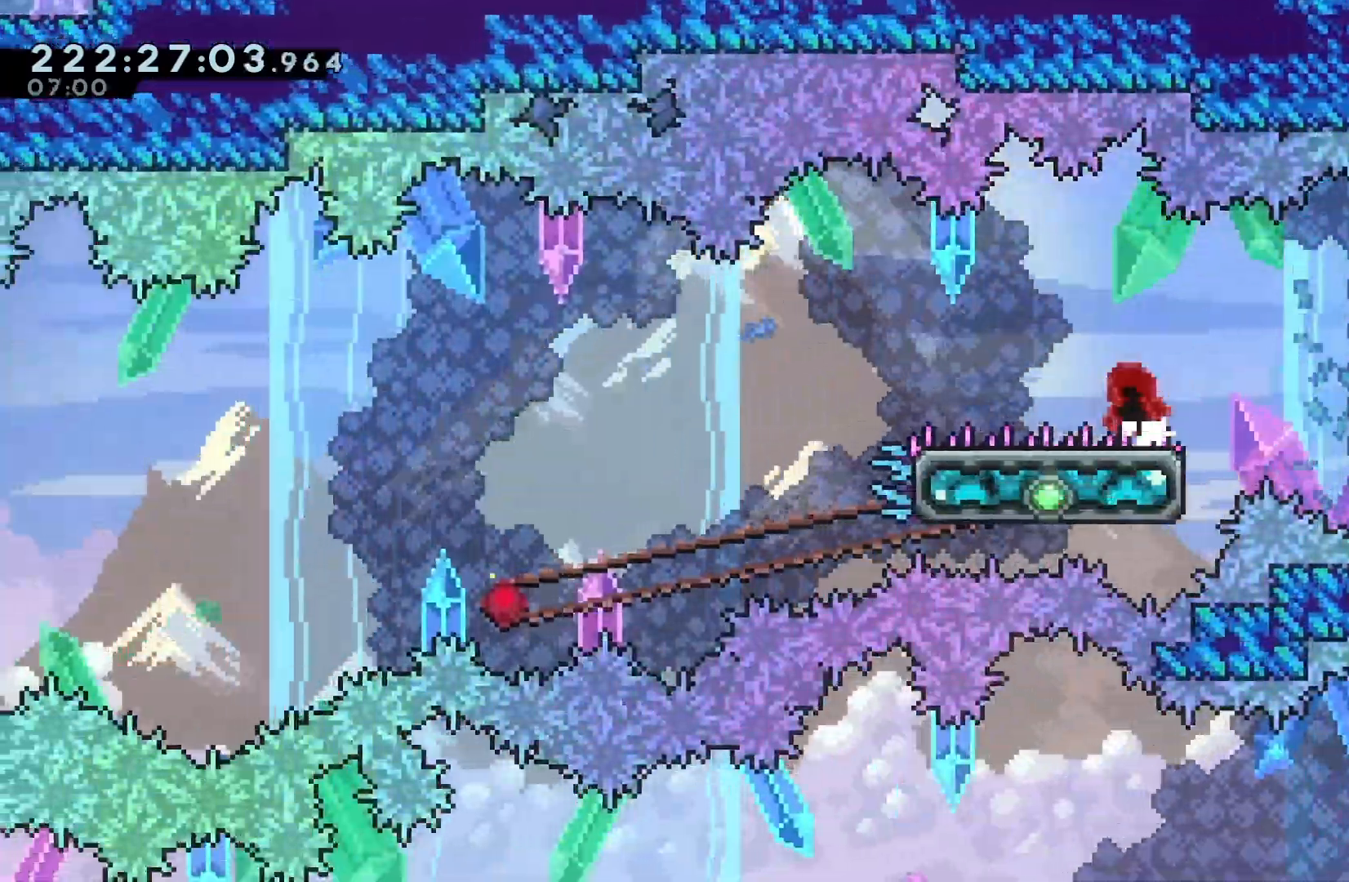
{"keys": ["demo", "left"], "events": [[267, "left", "down"], [367, "demo", "down"]]}
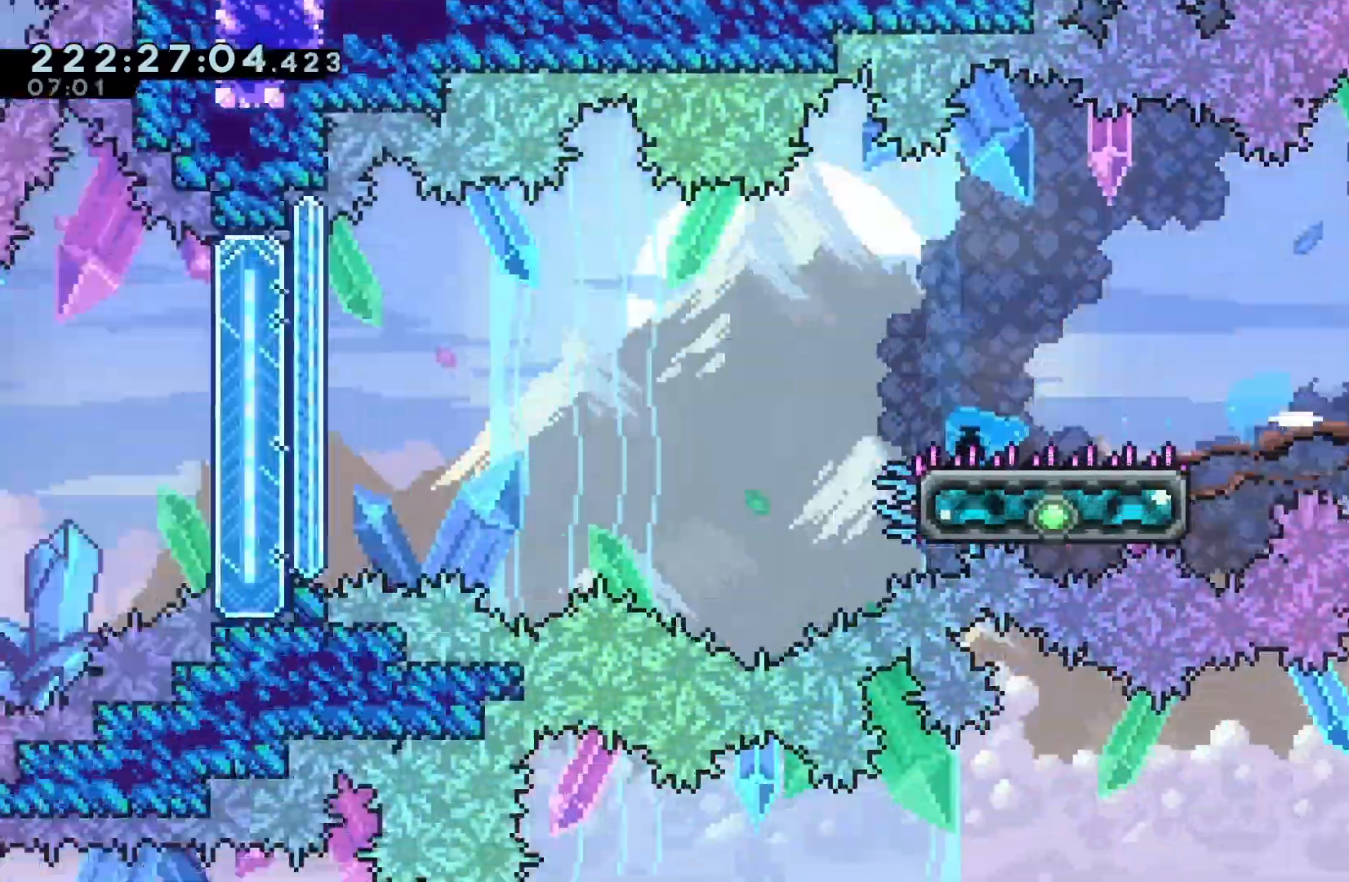
{"keys": ["grab", "left"], "events": [[33, "demo", "up"], [33, "jump", "down"], [100, "grab", "down"], [167, "demo", "down"], [167, "down", "down"], [267, "jump", "up"], [433, "demo", "up"], [467, "down", "up"]]}
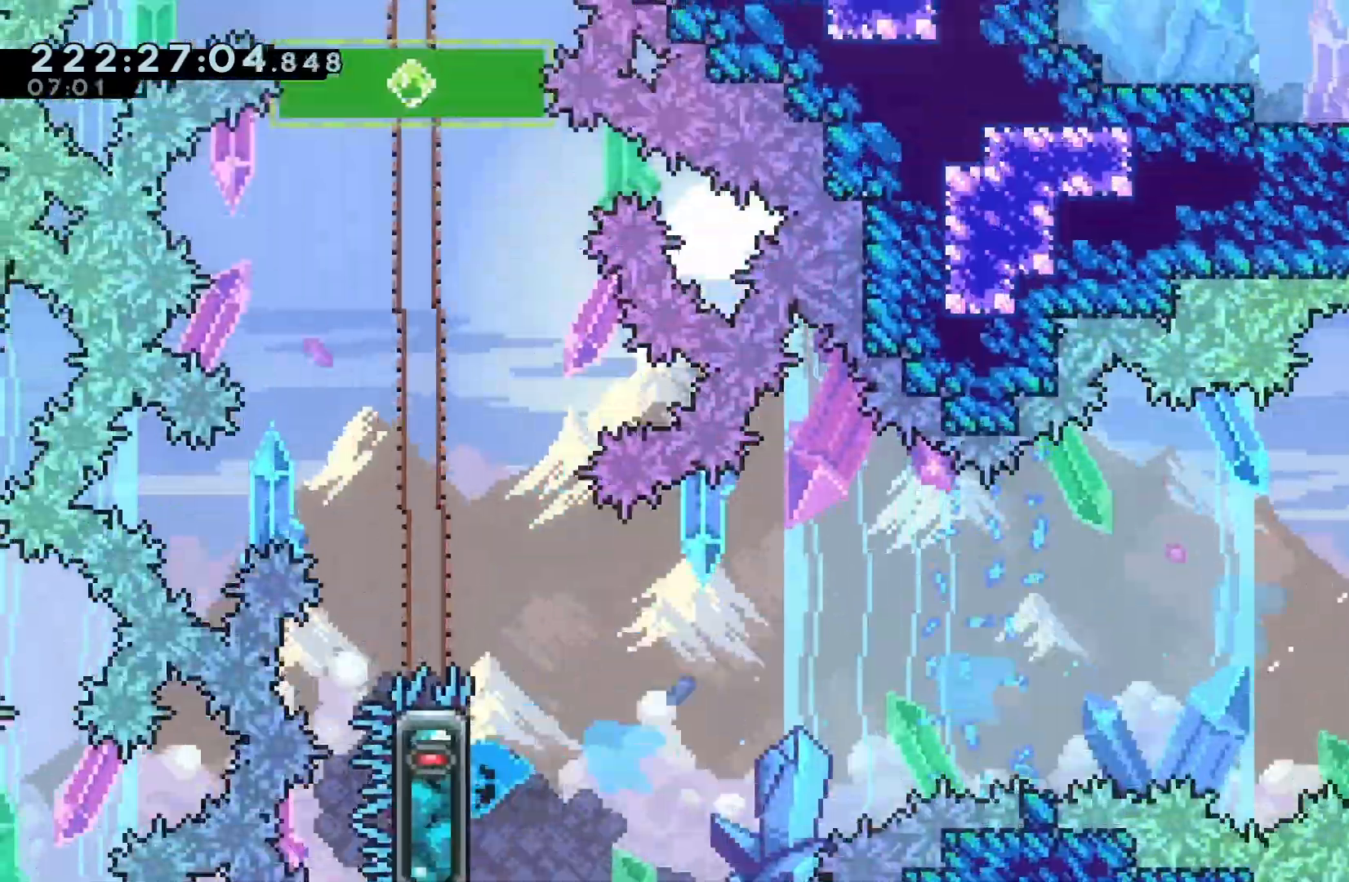
{"keys": ["grab"], "events": [[167, "left", "up"]]}
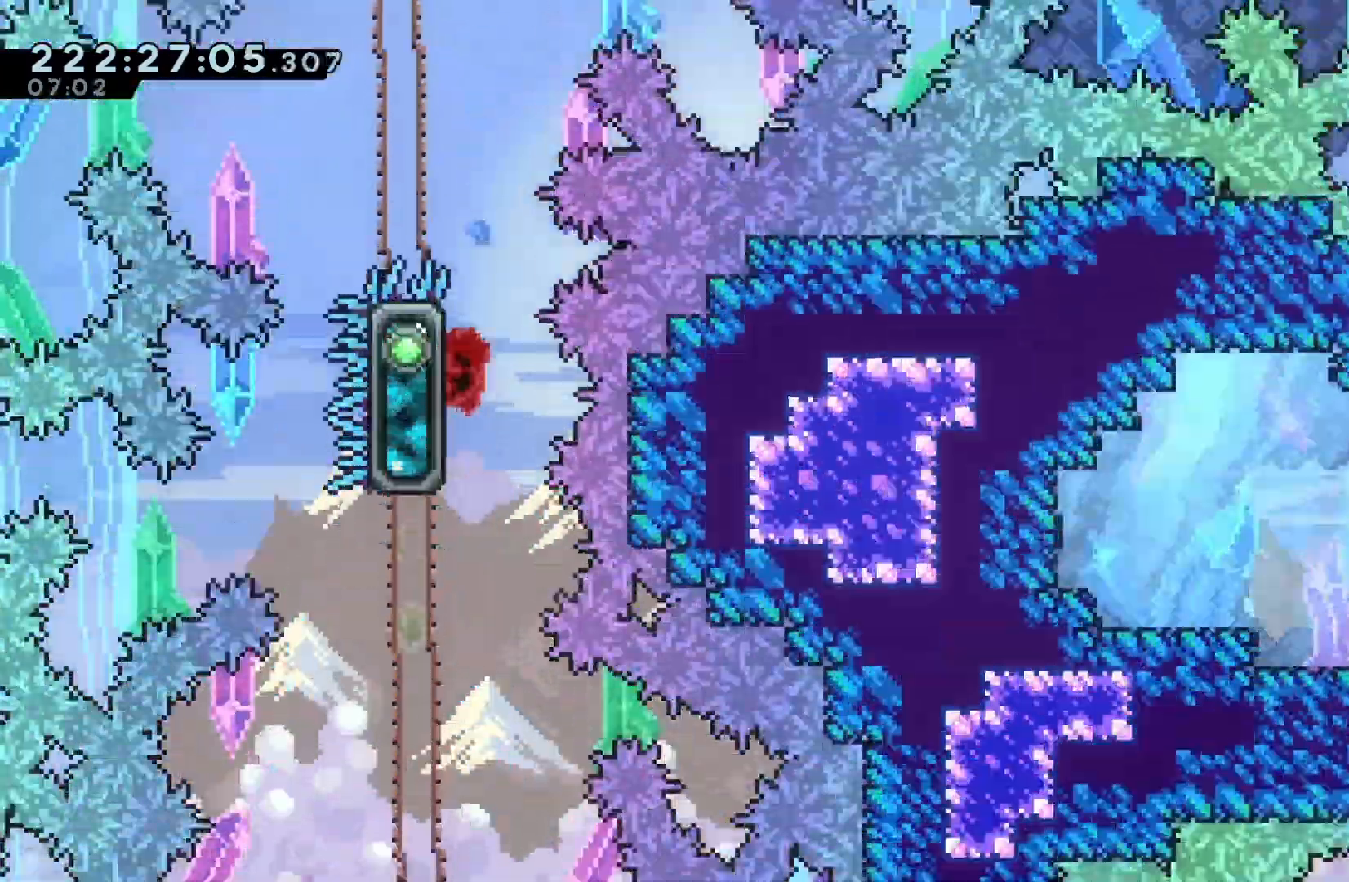
{"keys": ["grab"], "events": []}
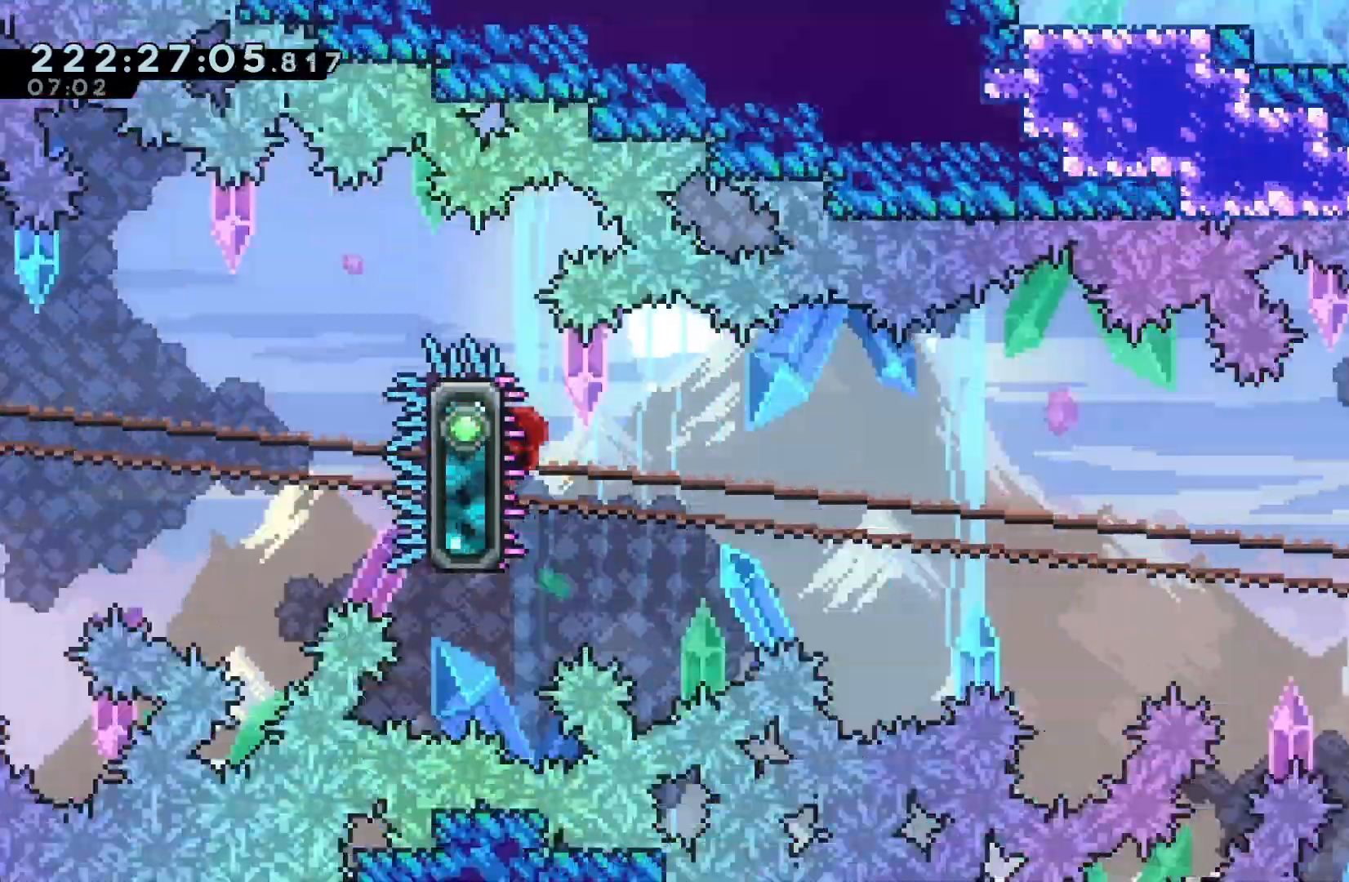
{"keys": ["dash", "down", "grab", "right"], "events": [[233, "right", "down"], [267, "jump", "down"], [333, "dash", "down"], [333, "down", "down"], [467, "jump", "up"]]}
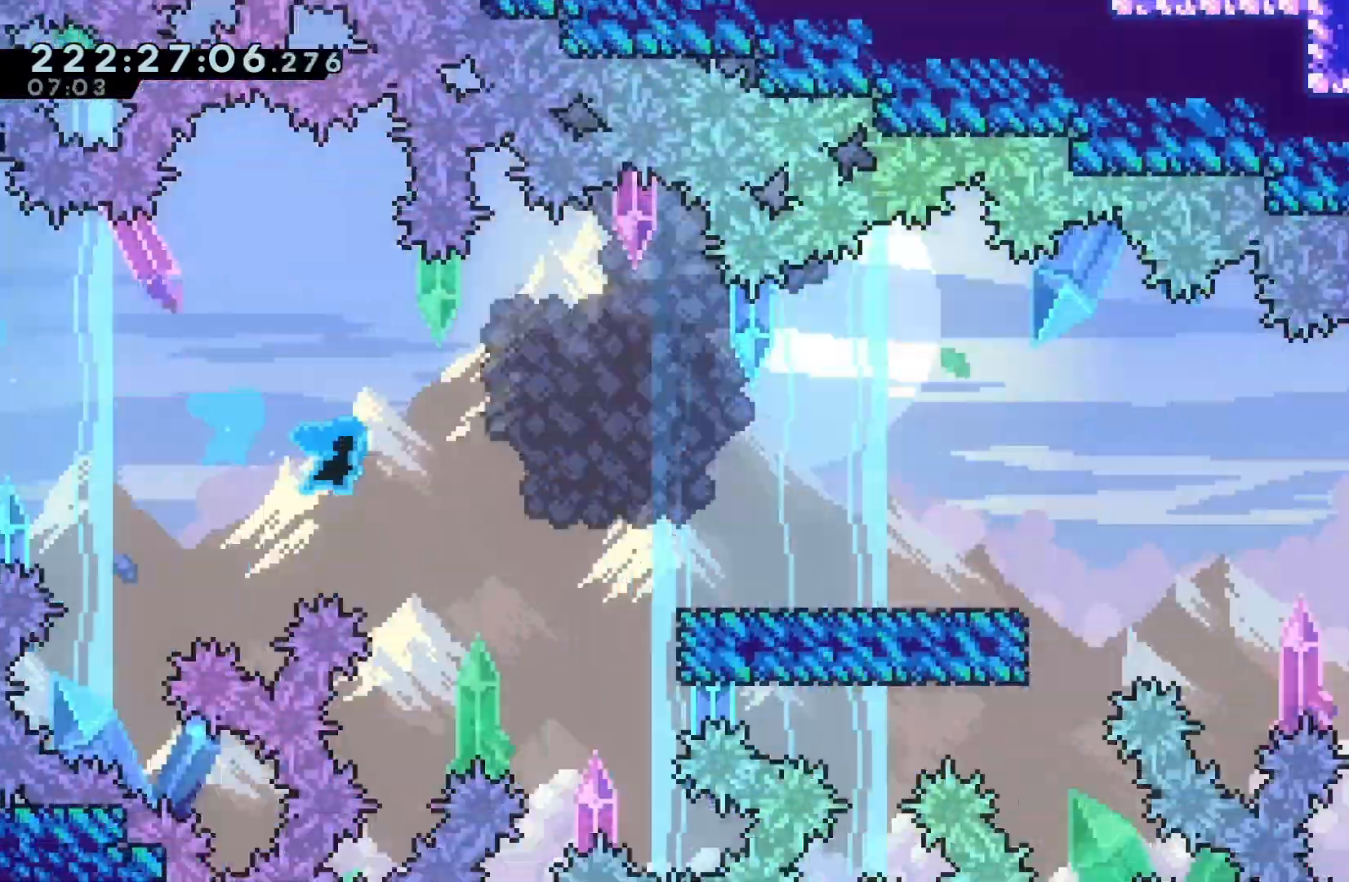
{"keys": ["dash", "down", "grab", "right"], "events": [[167, "dash", "up"], [167, "down", "up"], [200, "jump", "down"], [233, "dash", "down"], [233, "down", "down"], [433, "jump", "up"]]}
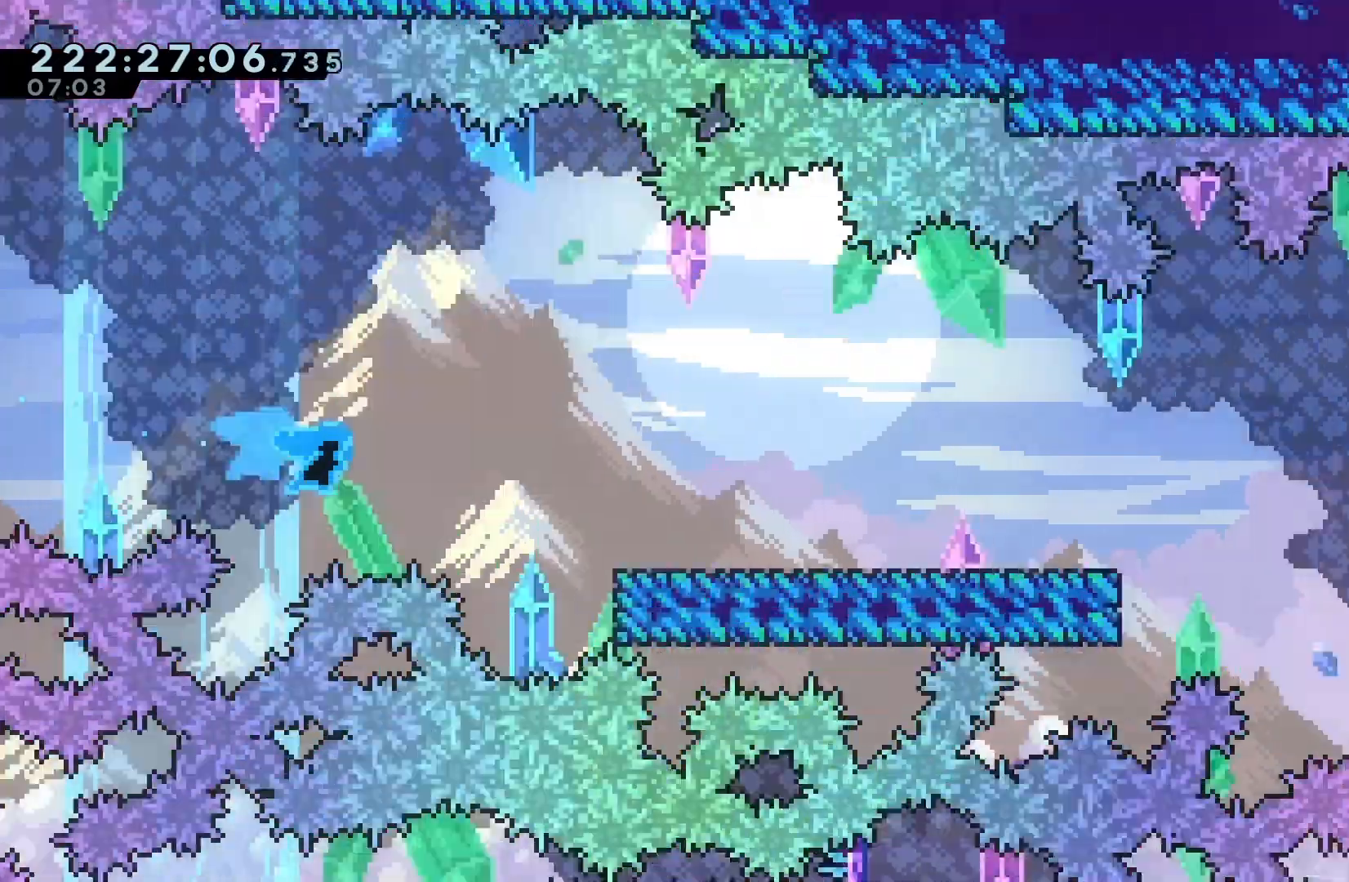
{"keys": ["dash", "down", "grab", "right"], "events": [[133, "dash", "up"], [167, "down", "up"], [167, "jump", "down"], [233, "dash", "down"], [267, "down", "down"], [467, "jump", "up"]]}
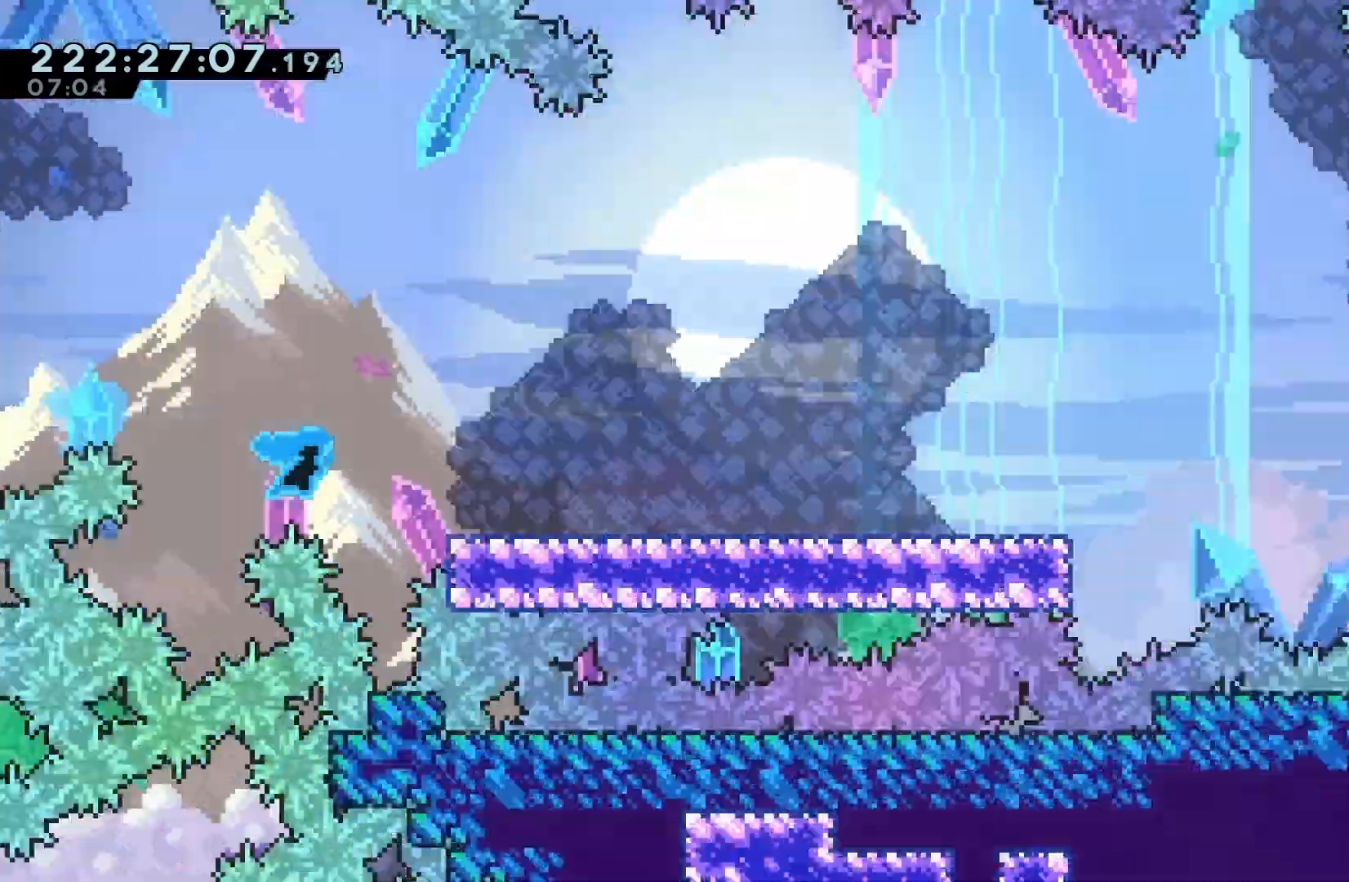
{"keys": ["dash", "down", "grab", "jump", "right"], "events": [[133, "dash", "up"], [133, "down", "up"], [200, "jump", "down"], [467, "dash", "down"], [500, "down", "down"]]}
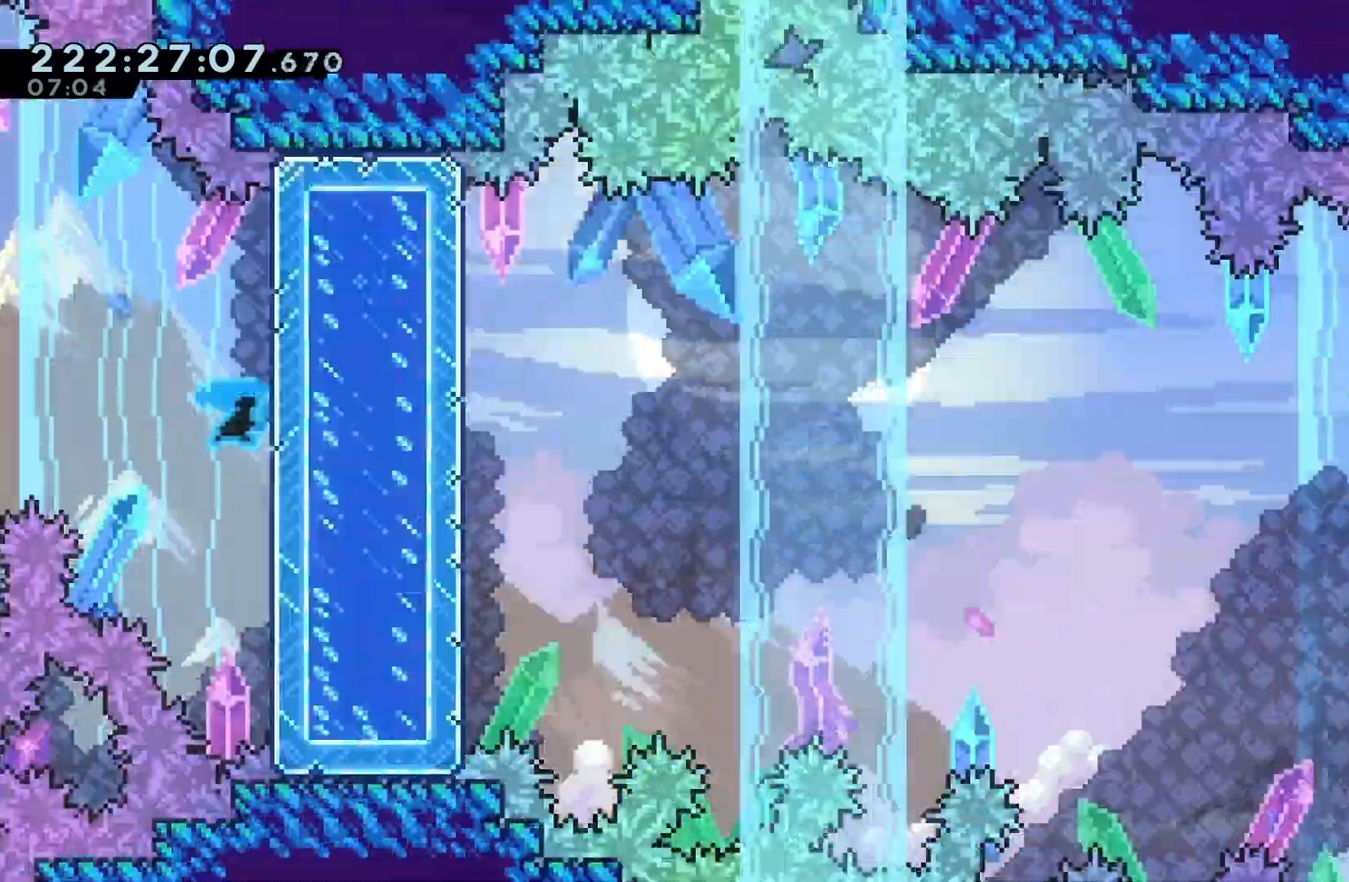
{"keys": ["grab", "right"], "events": [[100, "jump", "up"], [333, "down", "up"], [400, "dash", "up"]]}
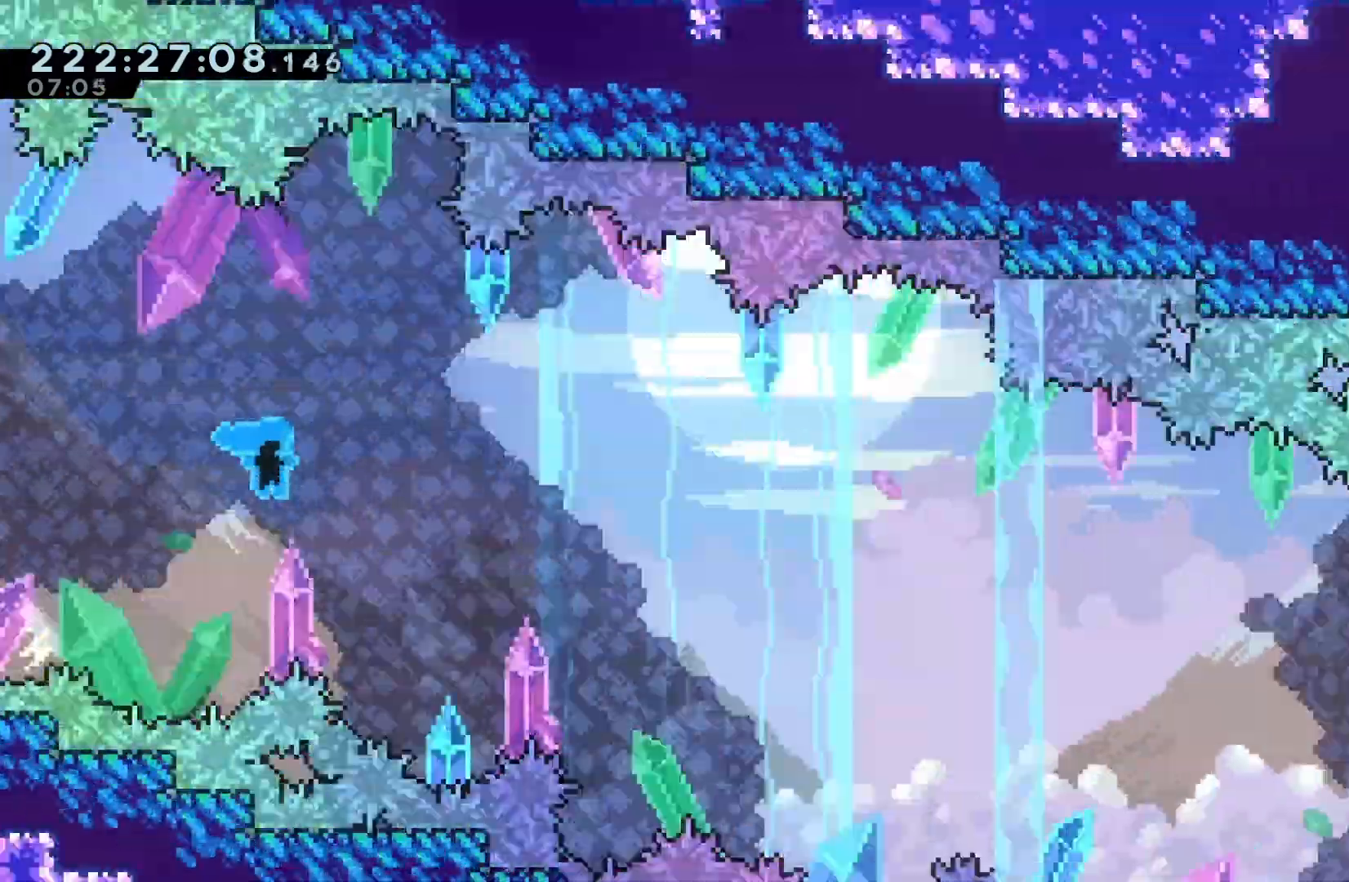
{"keys": ["grab", "right"], "events": []}
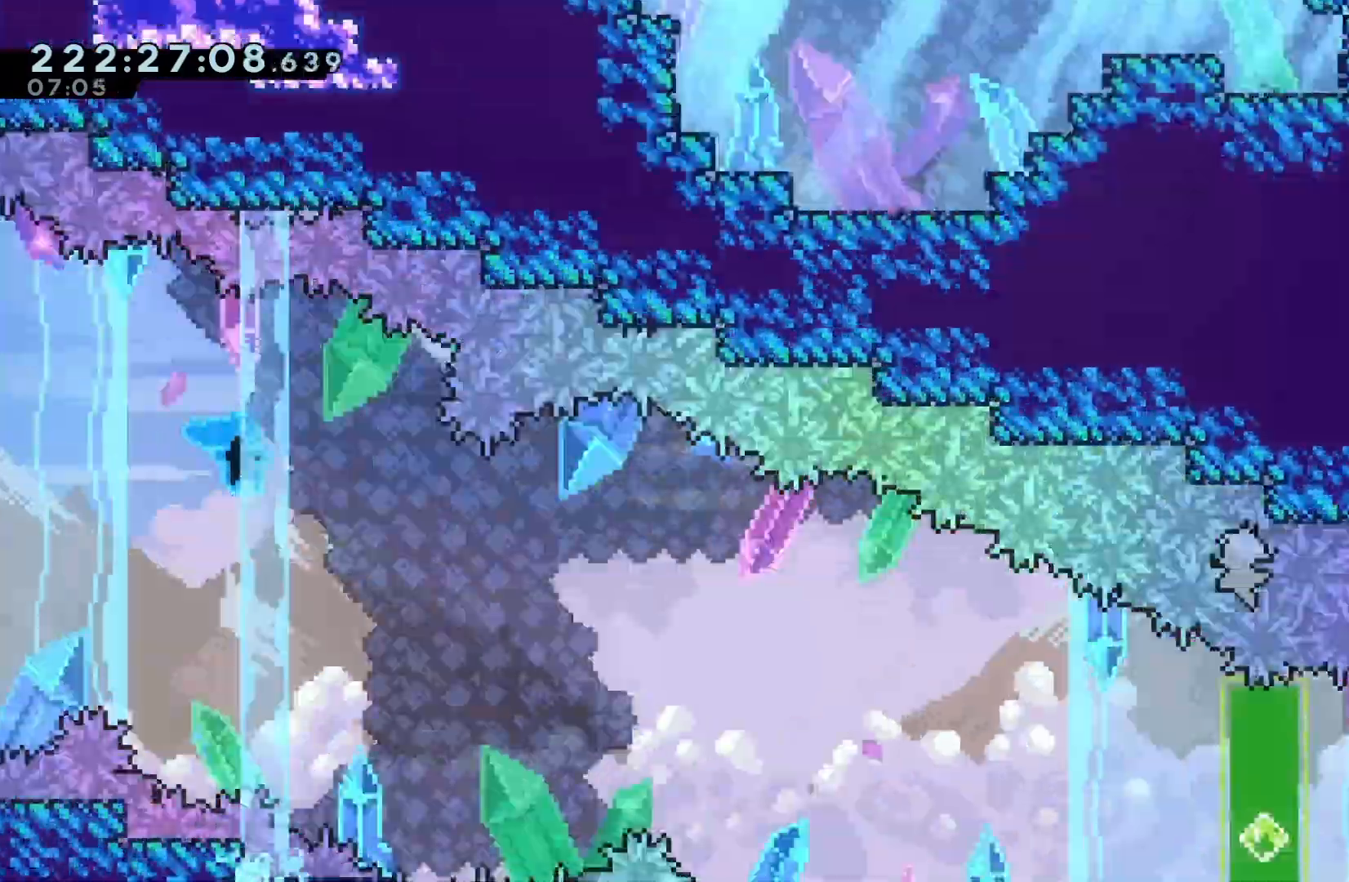
{"keys": ["grab", "right"], "events": []}
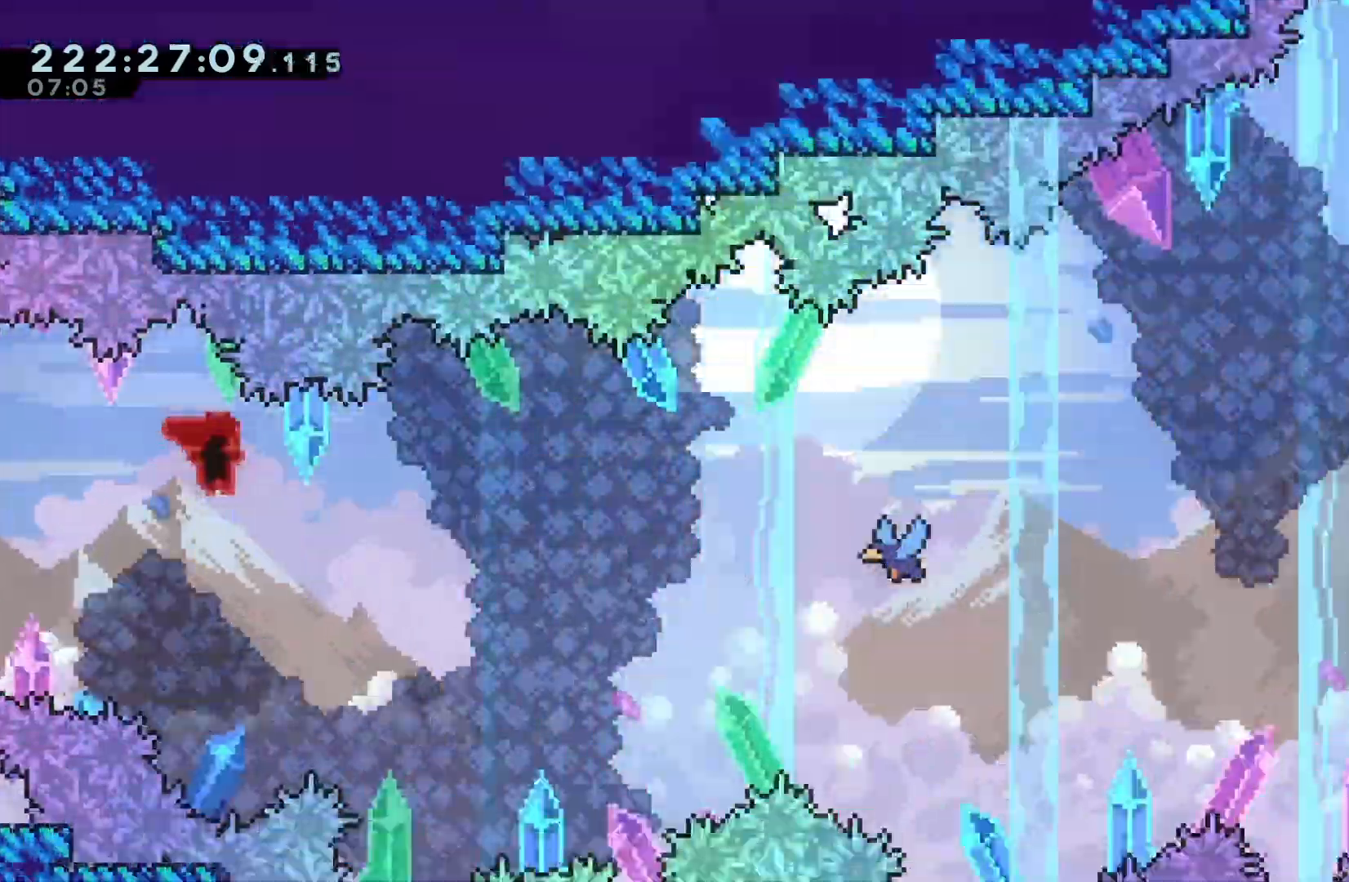
{"keys": ["grab", "right", "up"], "events": [[167, "up", "down"], [200, "dash", "down"], [433, "dash", "up"]]}
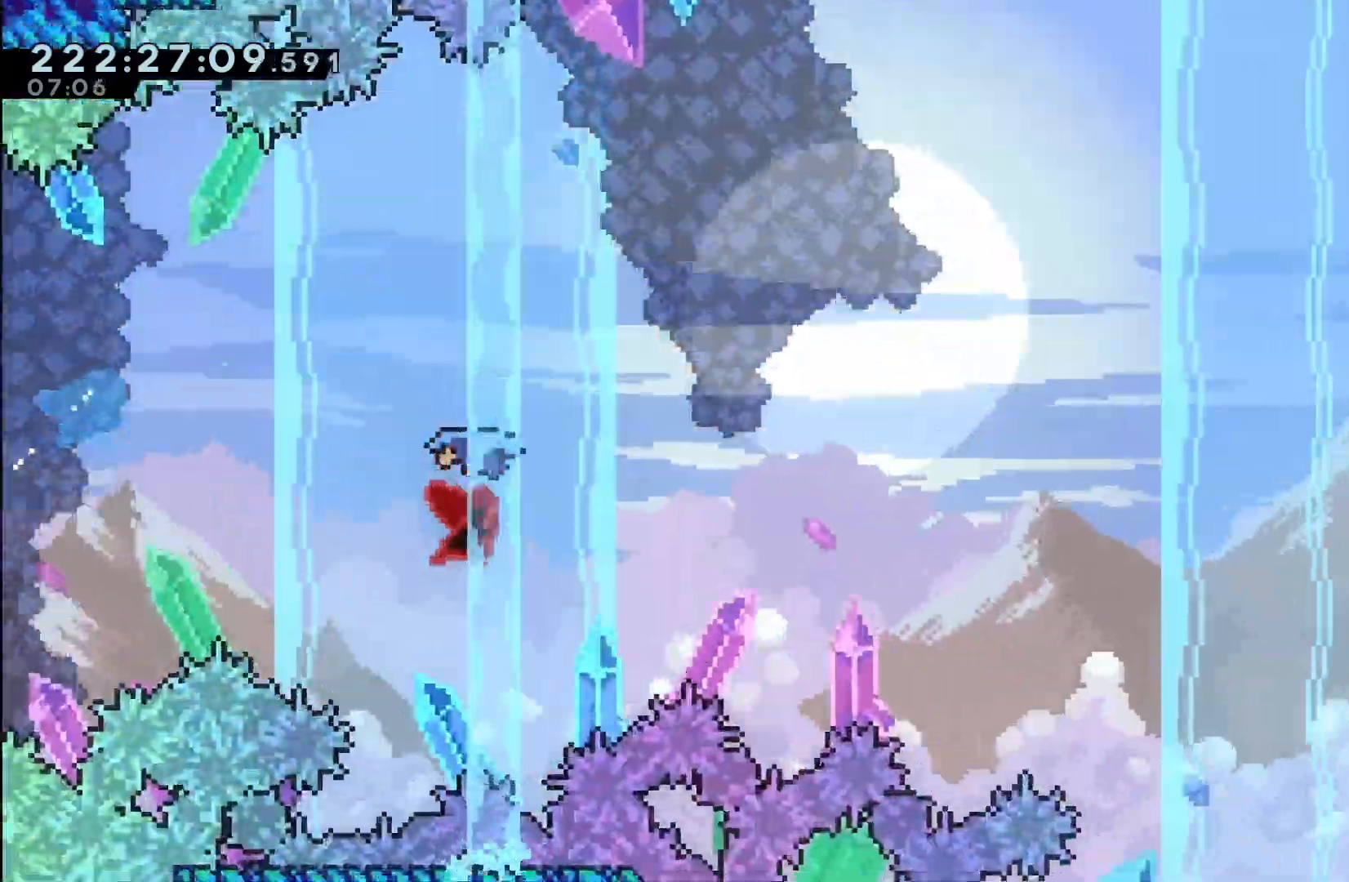
{"keys": ["grab", "right", "up"], "events": []}
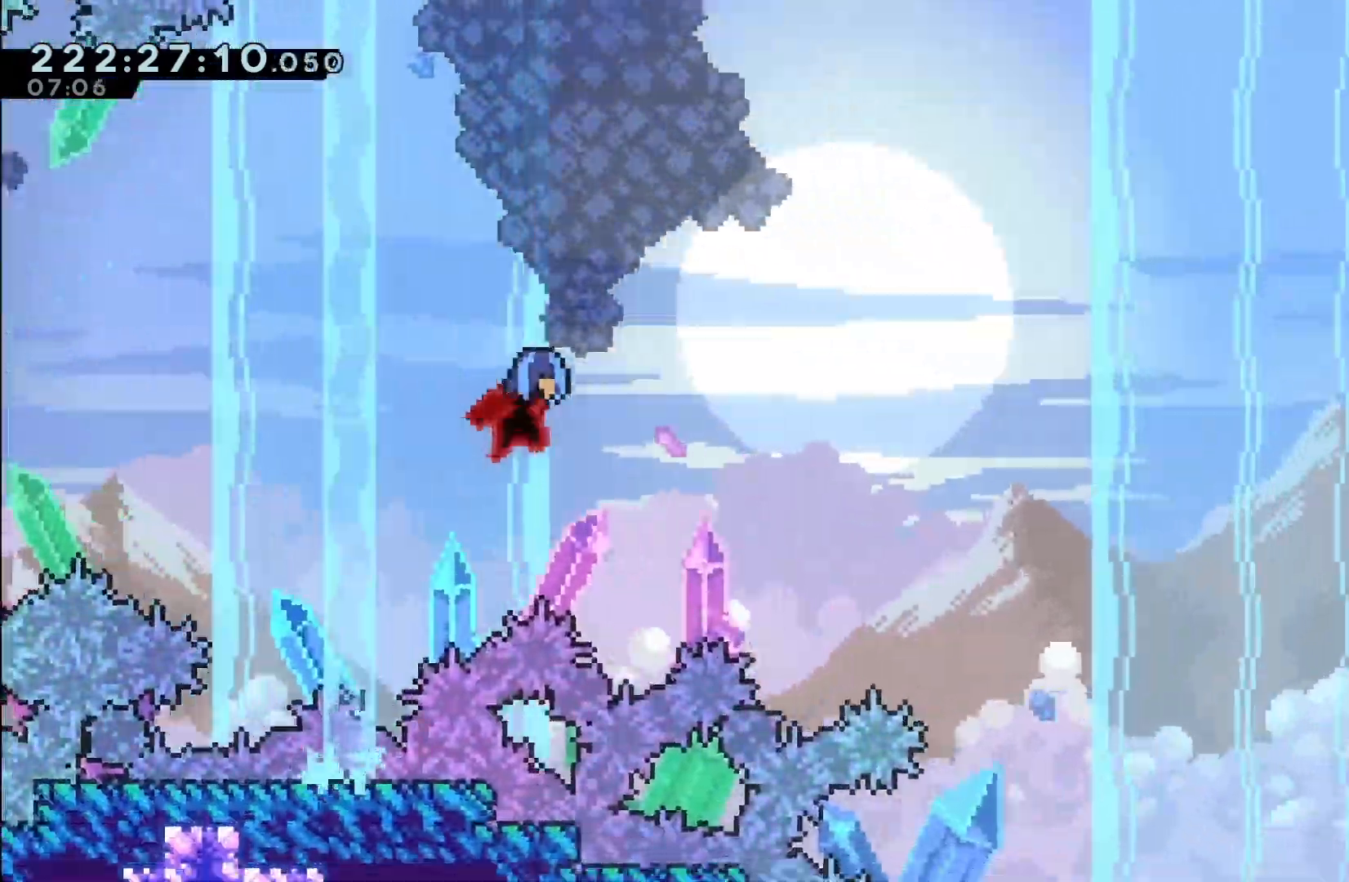
{"keys": ["grab", "right", "up"], "events": []}
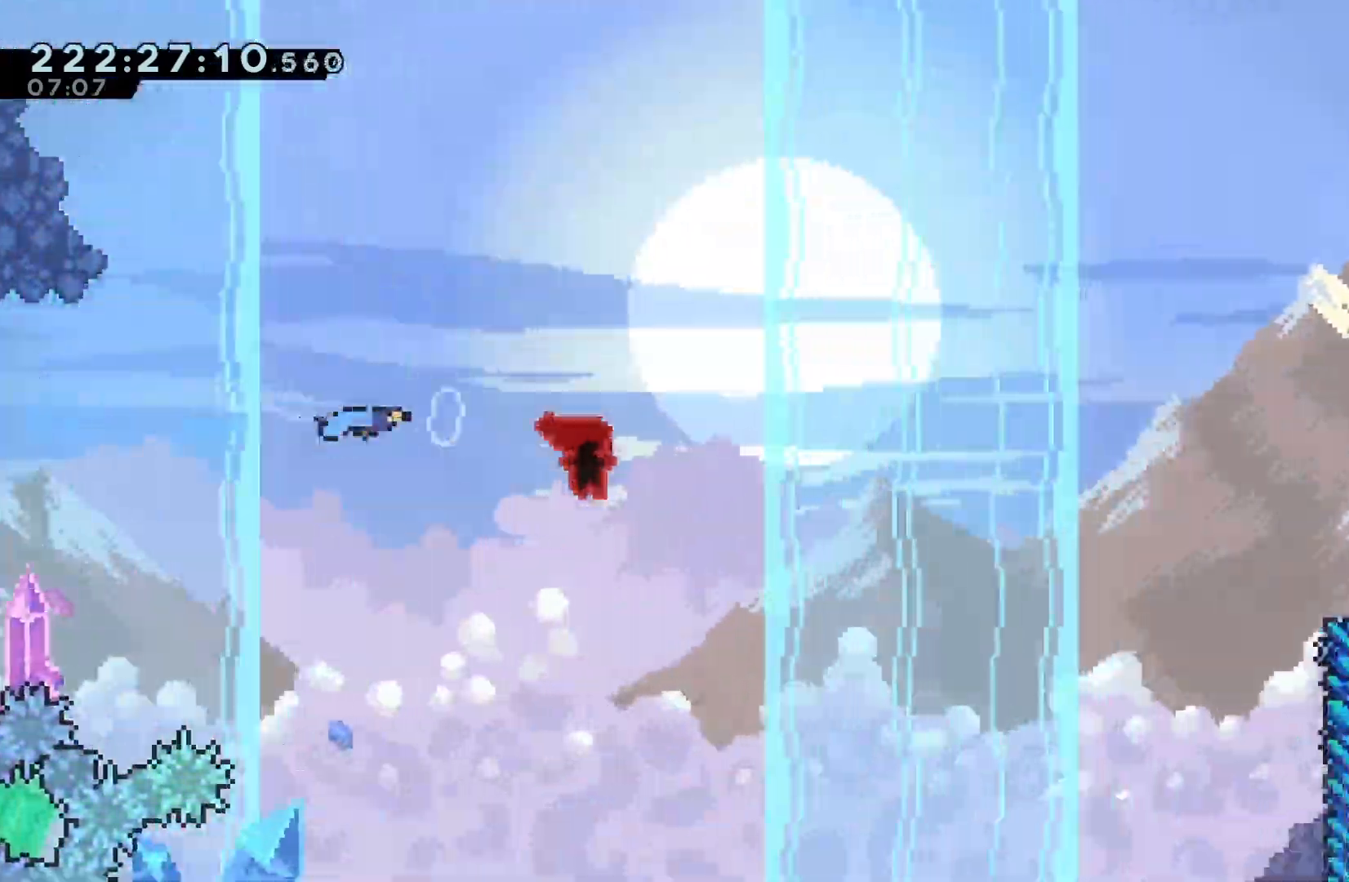
{"keys": ["grab", "right", "up"], "events": []}
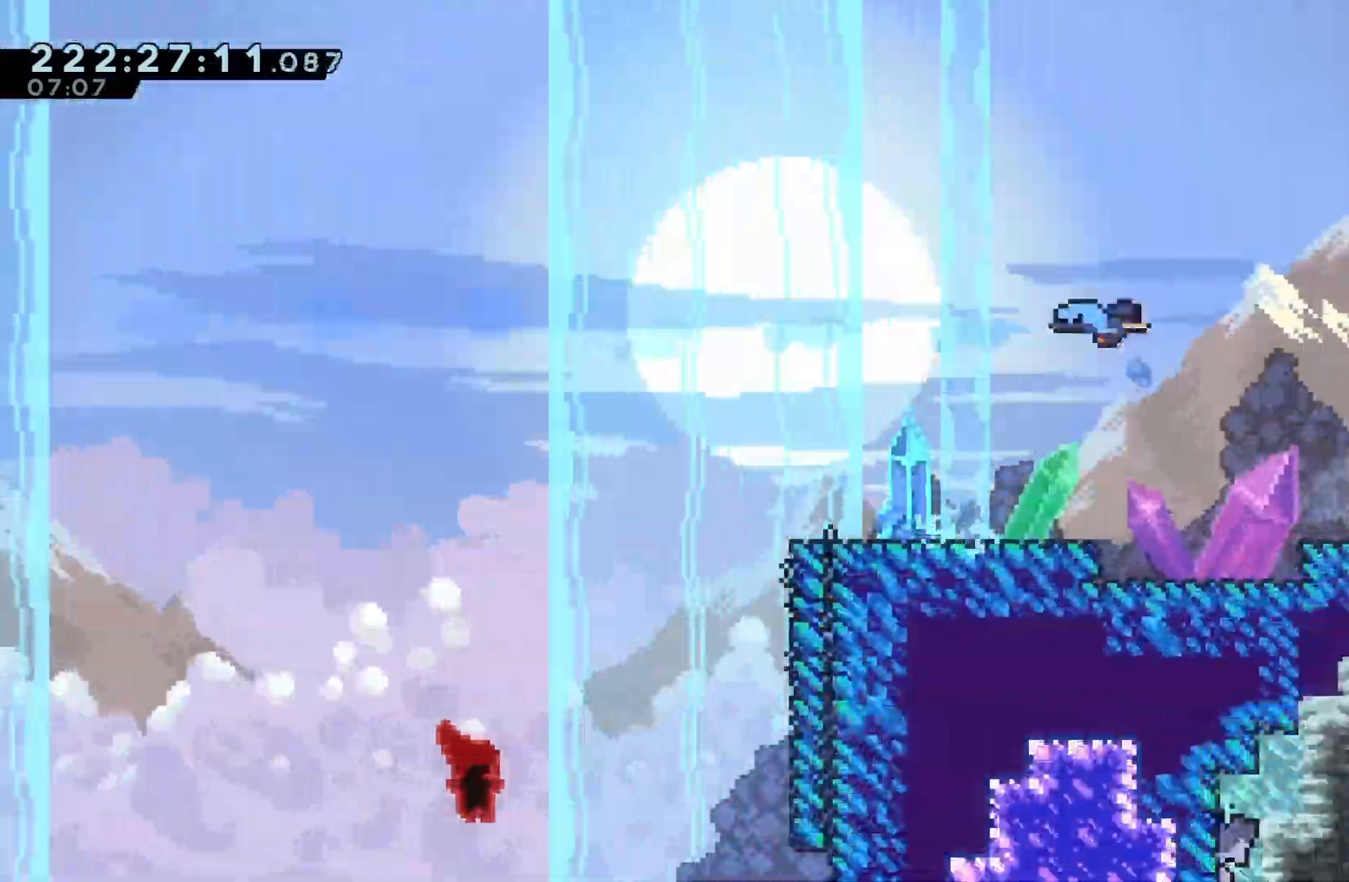
{"keys": ["grab", "right", "up"], "events": [[33, "dash", "down"], [300, "dash", "up"]]}
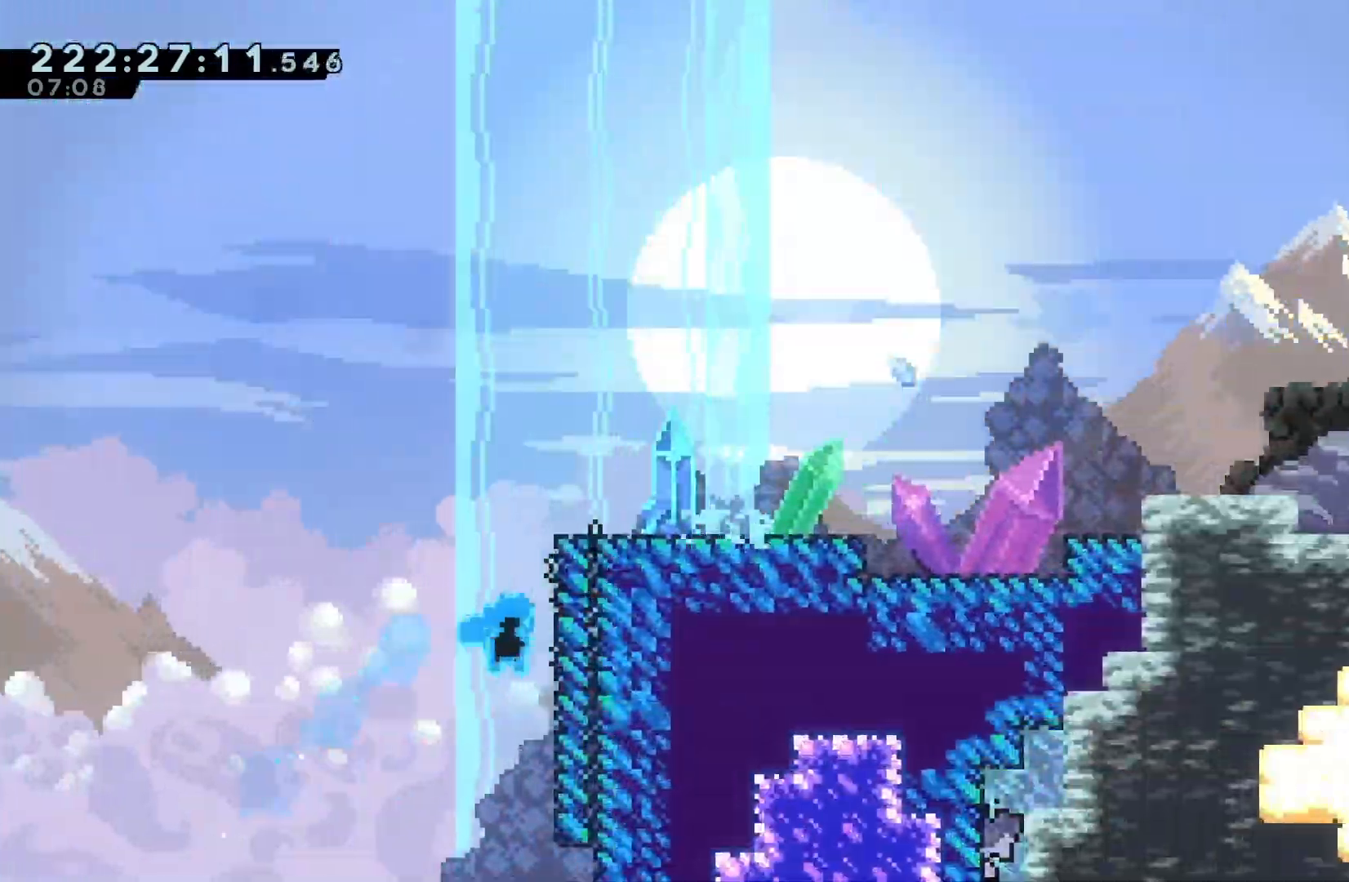
{"keys": ["grab", "jump", "right", "up"], "events": [[33, "jump", "down"], [200, "jump", "up"], [267, "jump", "down"]]}
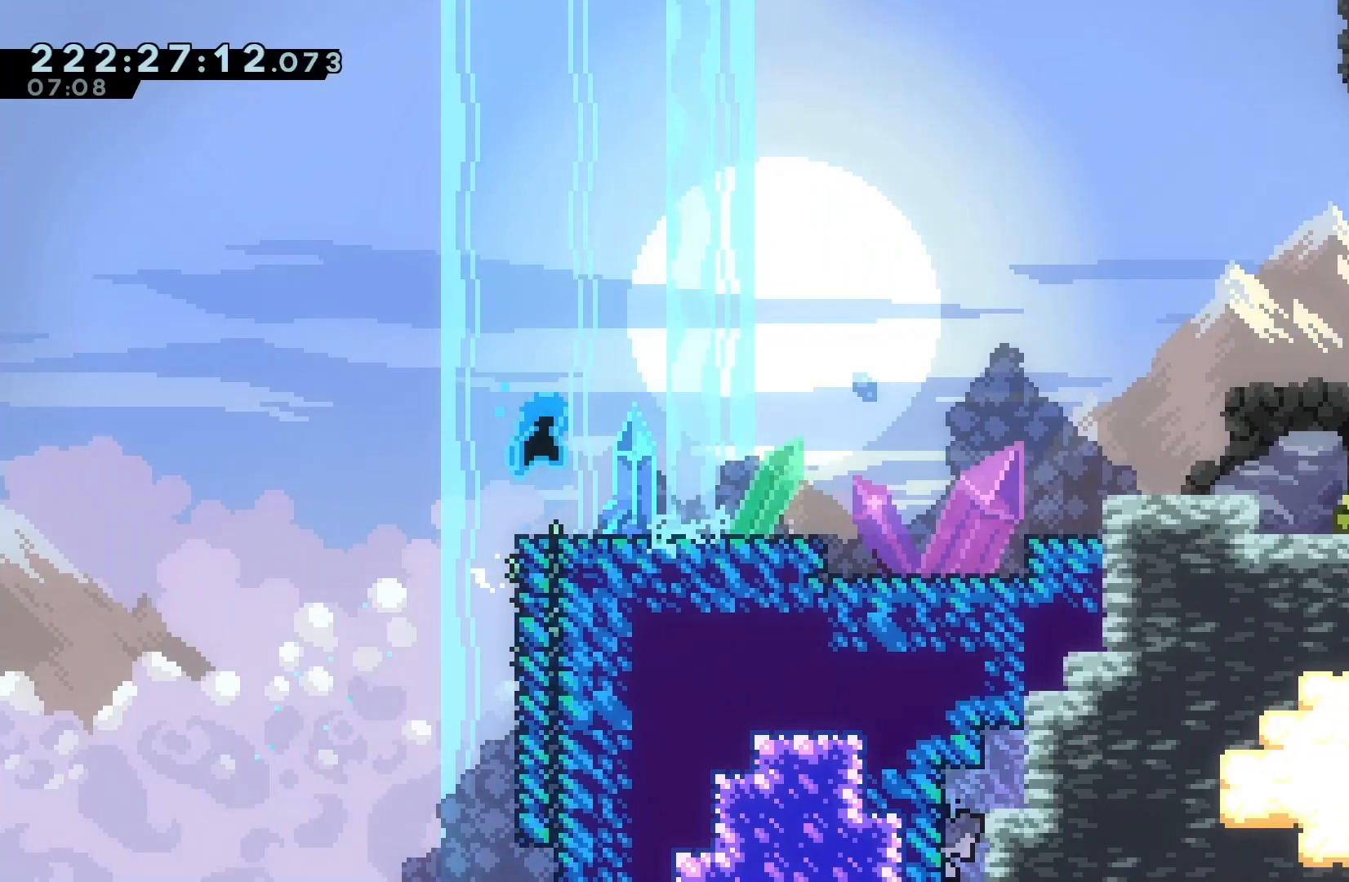
{"keys": ["jump", "right"], "events": [[200, "jump", "up"], [200, "up", "up"], [233, "grab", "up"], [433, "jump", "down"]]}
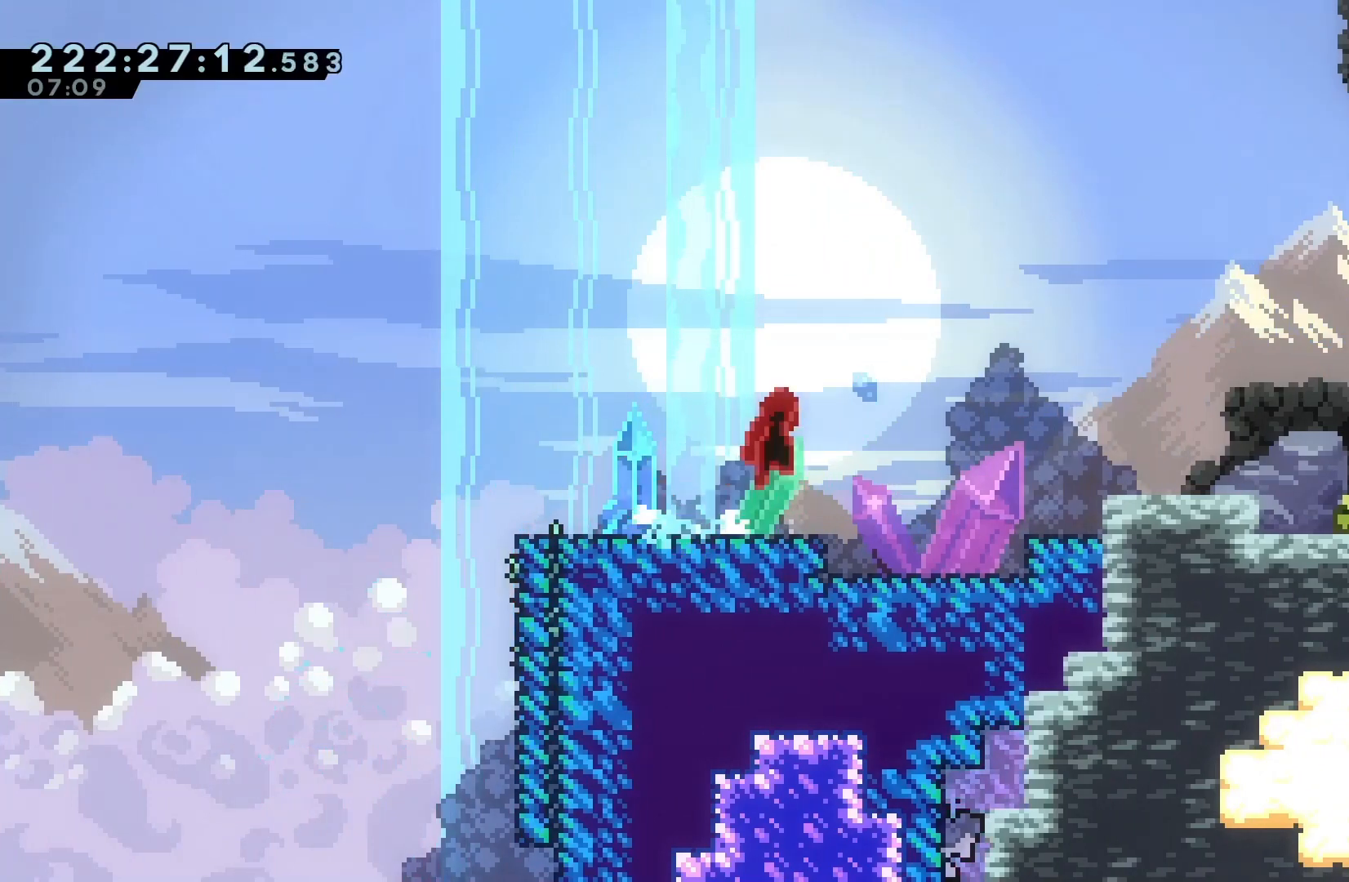
{"keys": ["grab", "right"], "events": [[400, "grab", "down"], [500, "jump", "up"]]}
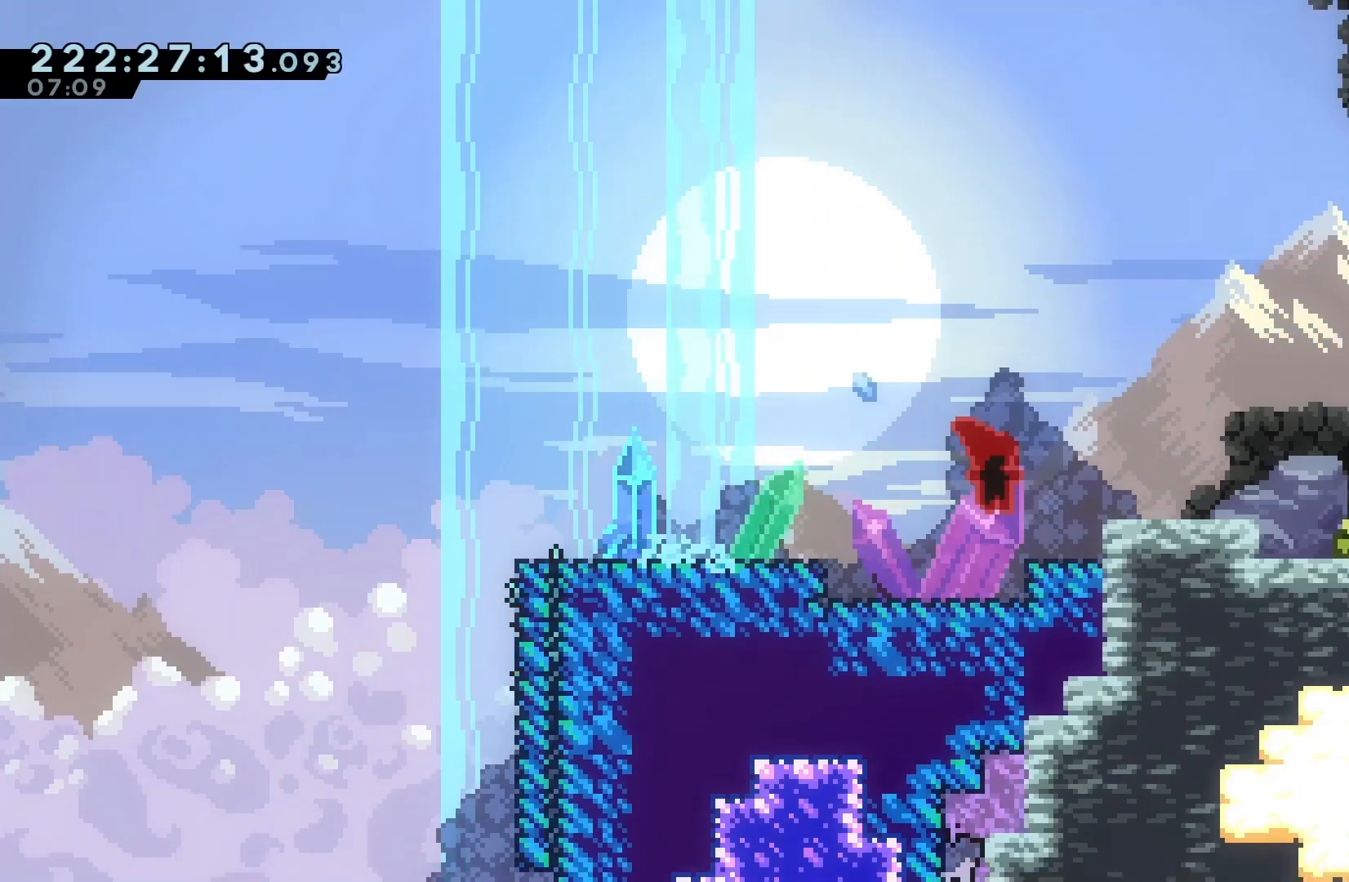
{"keys": ["grab", "right"], "events": [[100, "jump", "down"], [500, "jump", "up"]]}
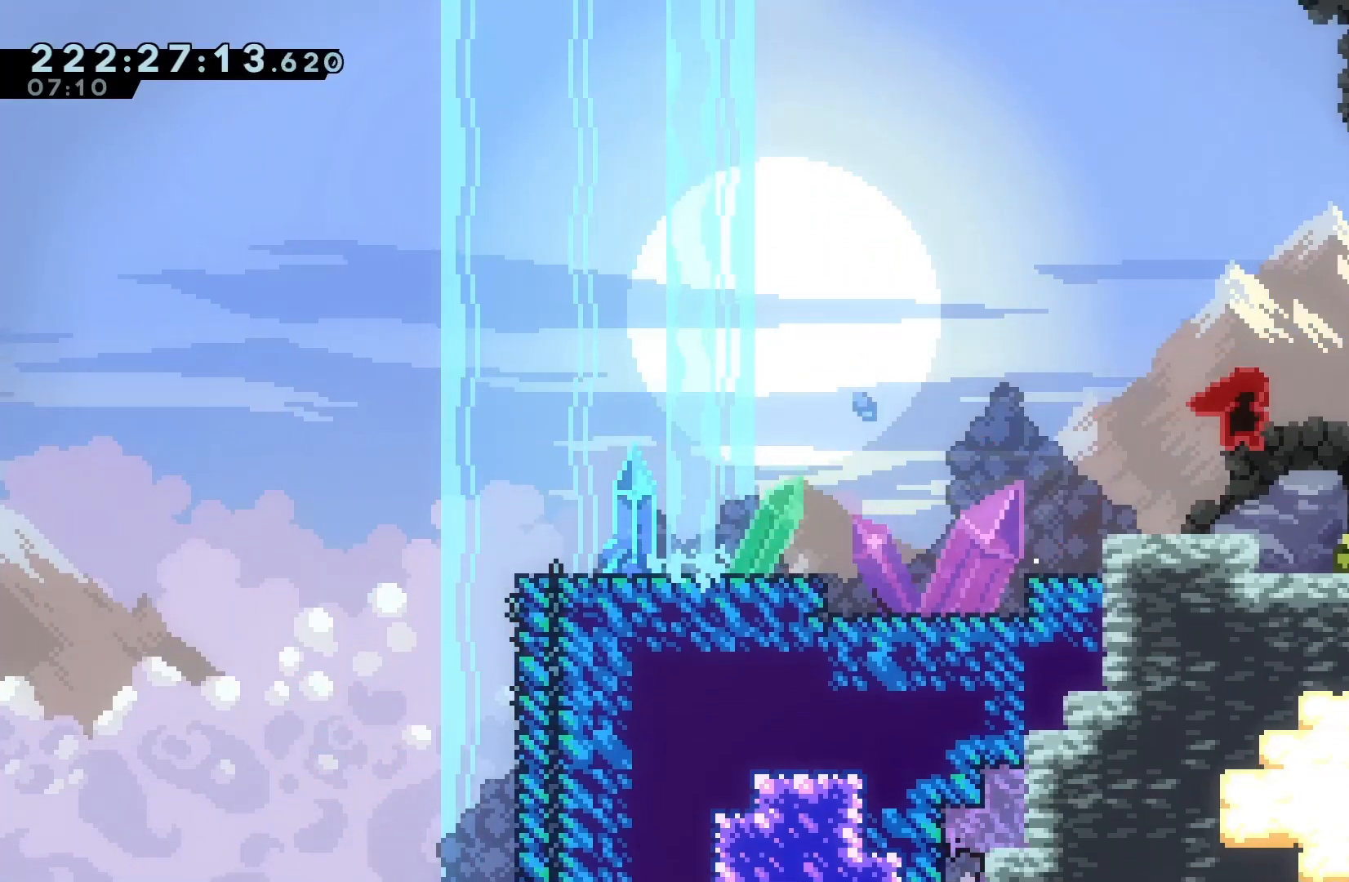
{"keys": ["grab", "jump", "right"], "events": [[200, "jump", "down"]]}
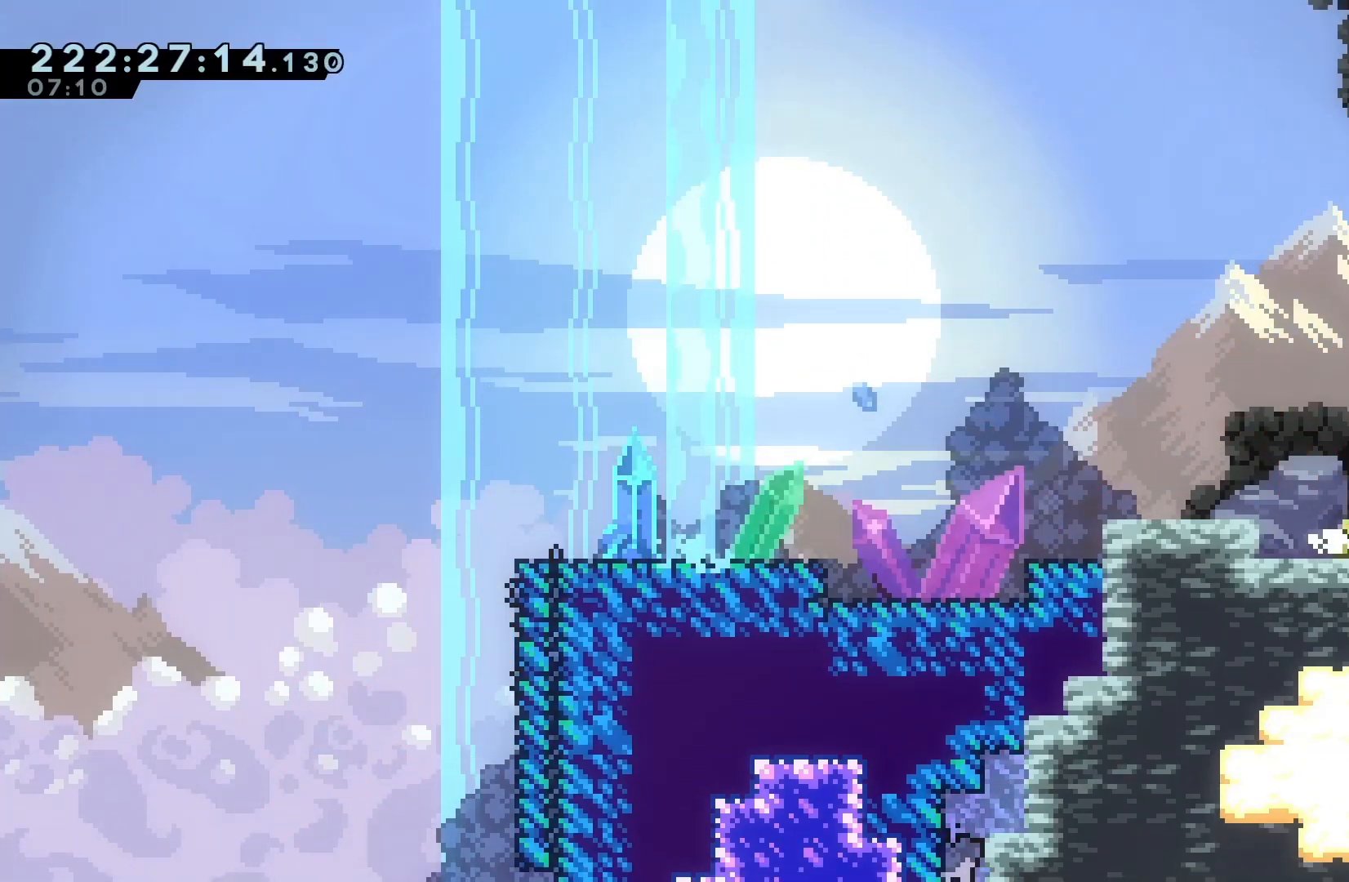
{"keys": ["jump", "right"], "events": [[267, "grab", "up"]]}
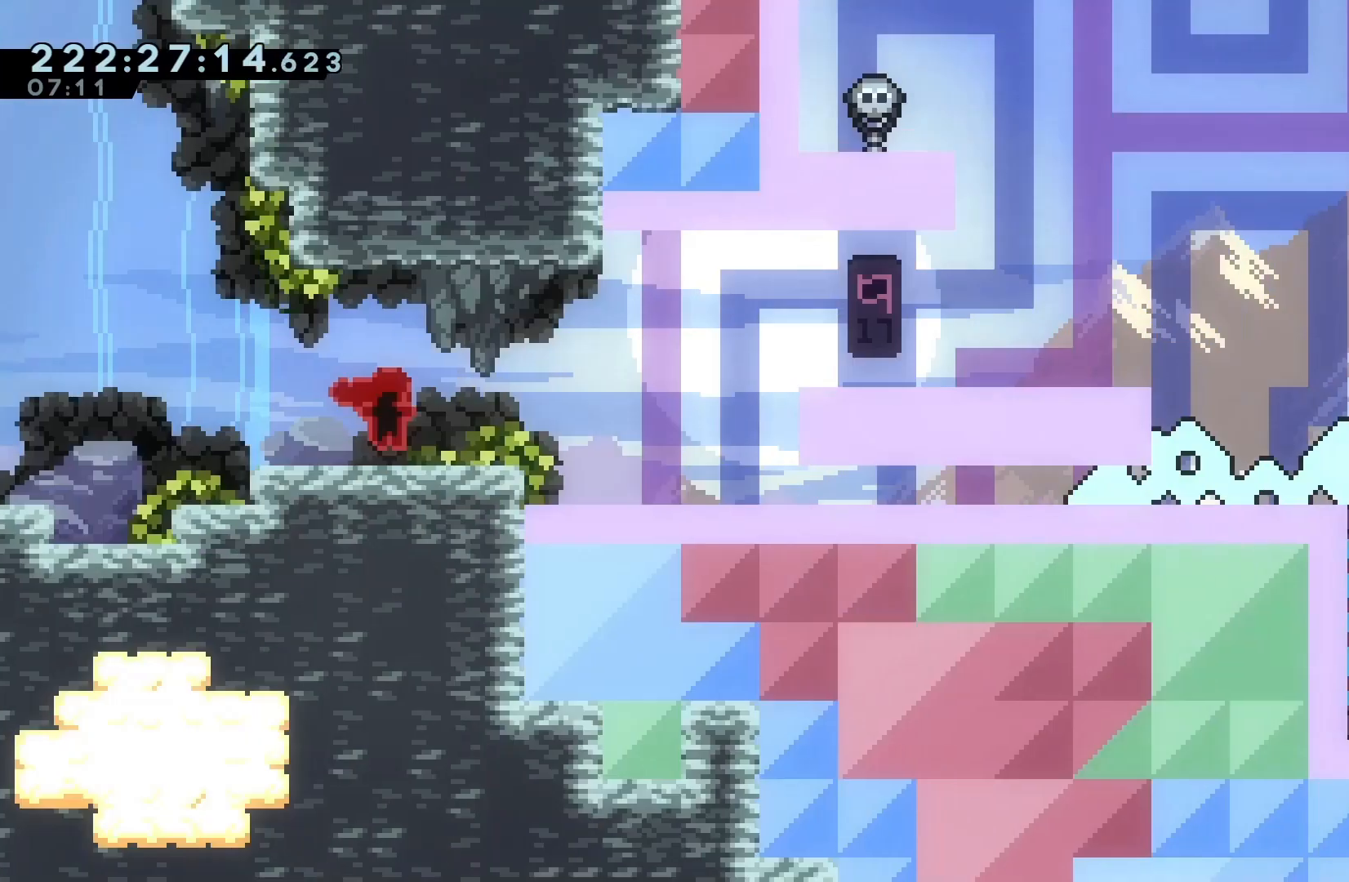
{"keys": ["right"], "events": [[267, "jump", "up"]]}